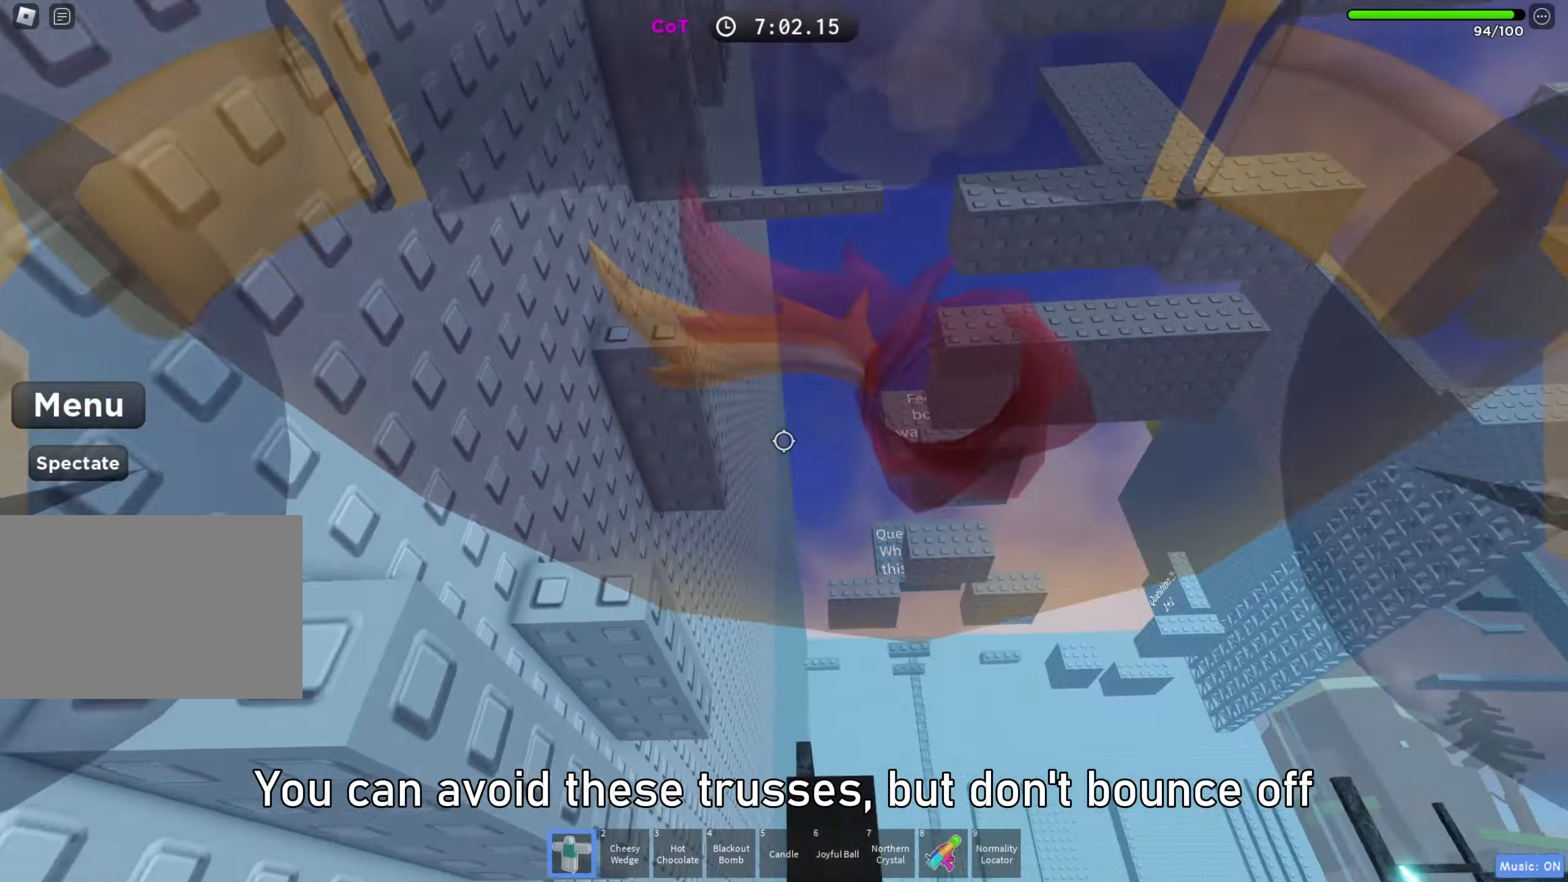
Gameplay with keyboard; each line is a JSON object with the keys held at the frame after it. "events" lists presses ("down") and releases ("up") of "a", "ctrl", "d", "e", "f", "q", "r", "s", "shift", "space", "tab" and "w" between this image and that frame as [ms after this image, input, new state], when the widget could be followed in between. No other keys are recorded. Mouse input is not recorded.
{"keys": [], "events": [[300, "d", "down"], [333, "d", "up"]]}
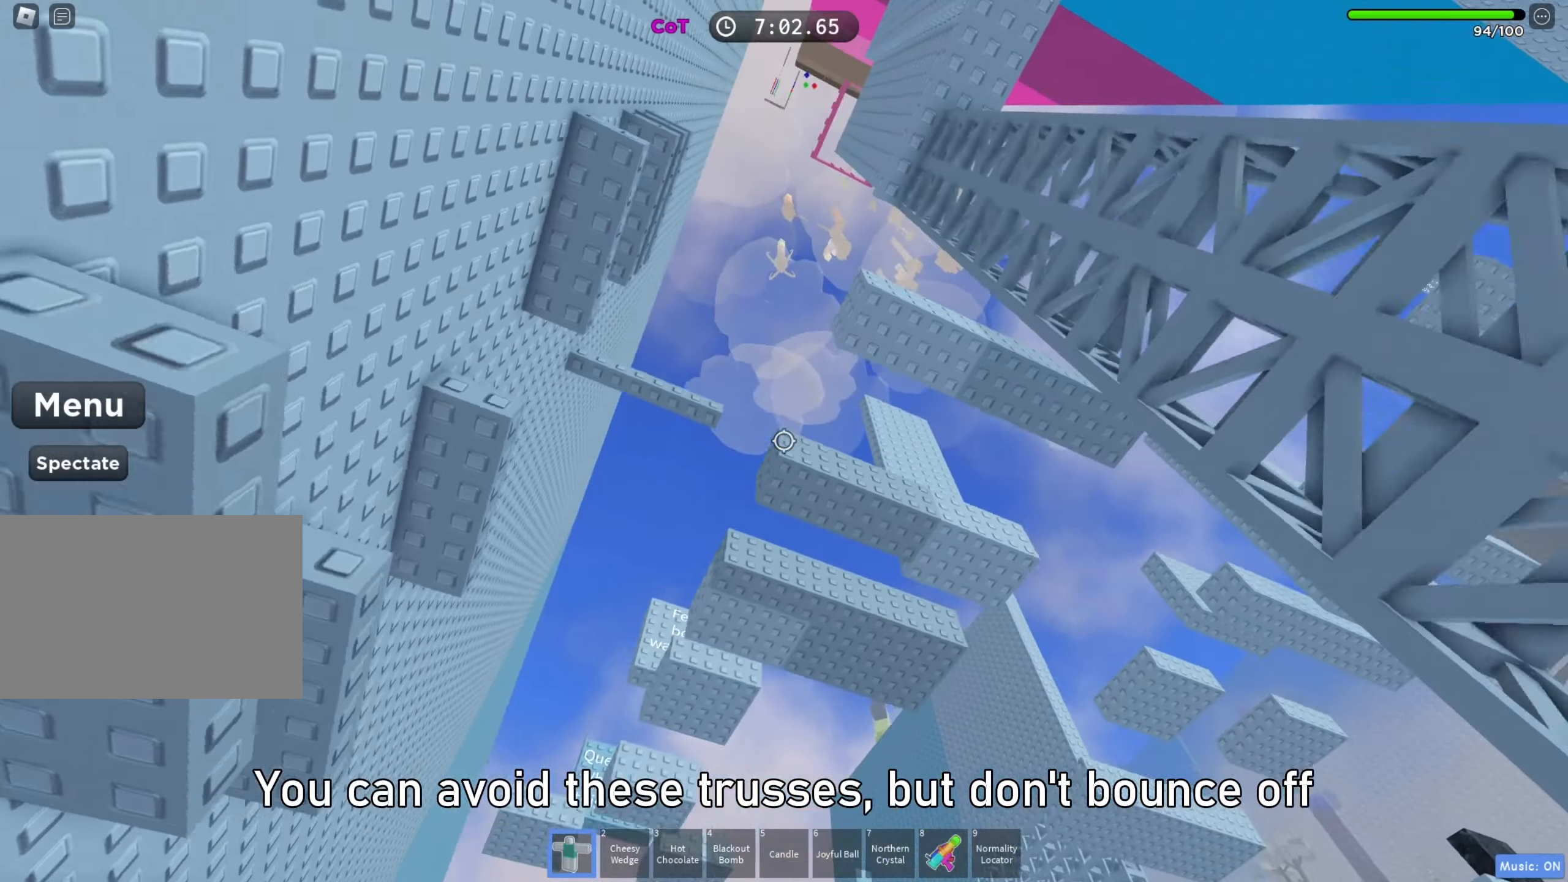
{"keys": [], "events": []}
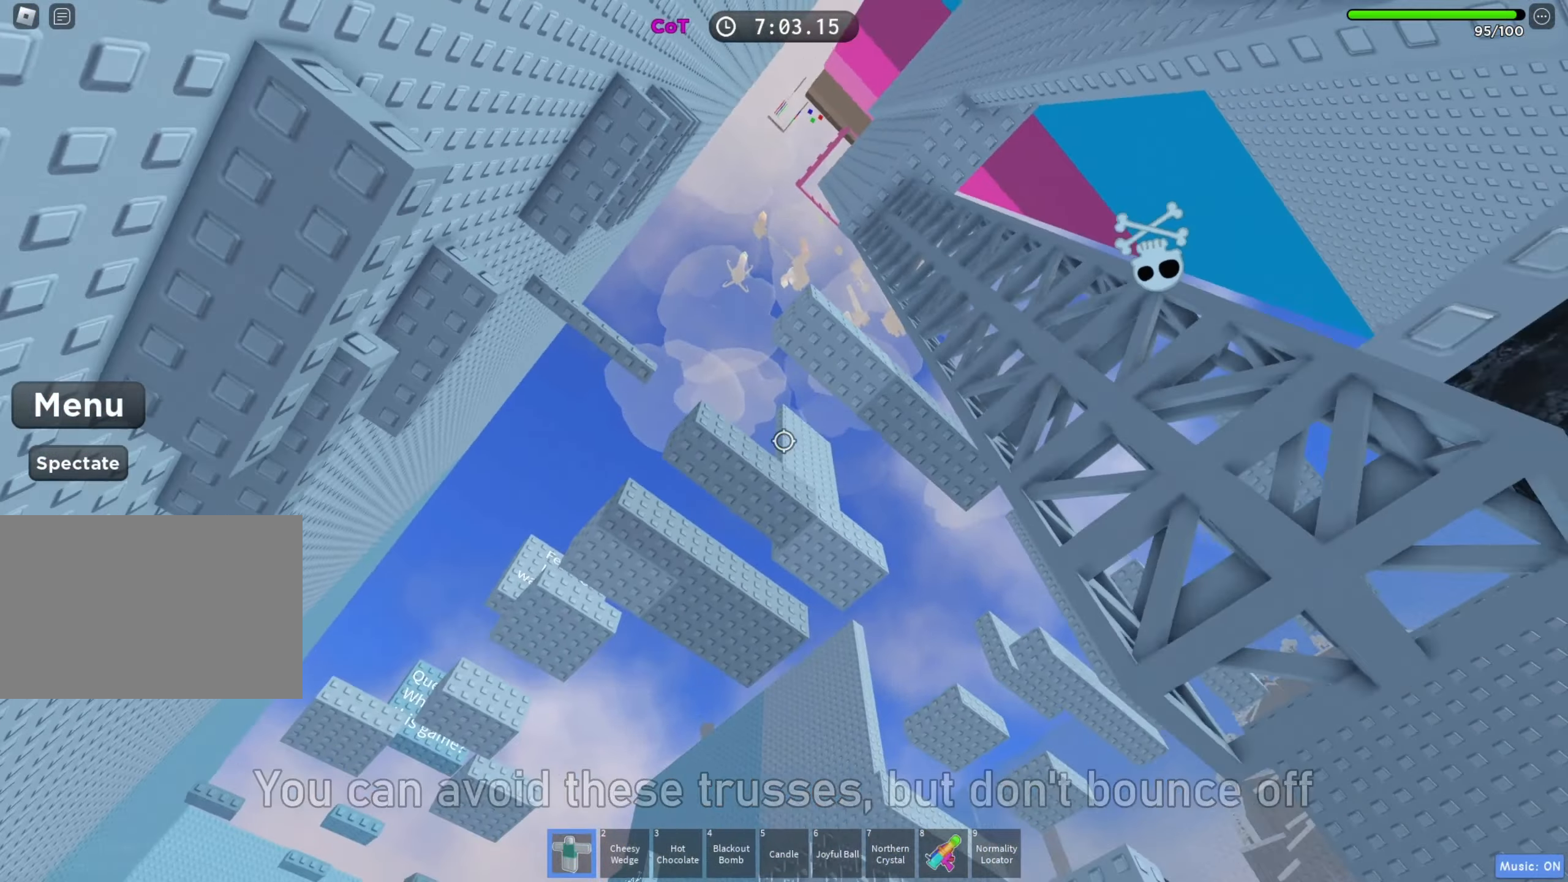
{"keys": [], "events": []}
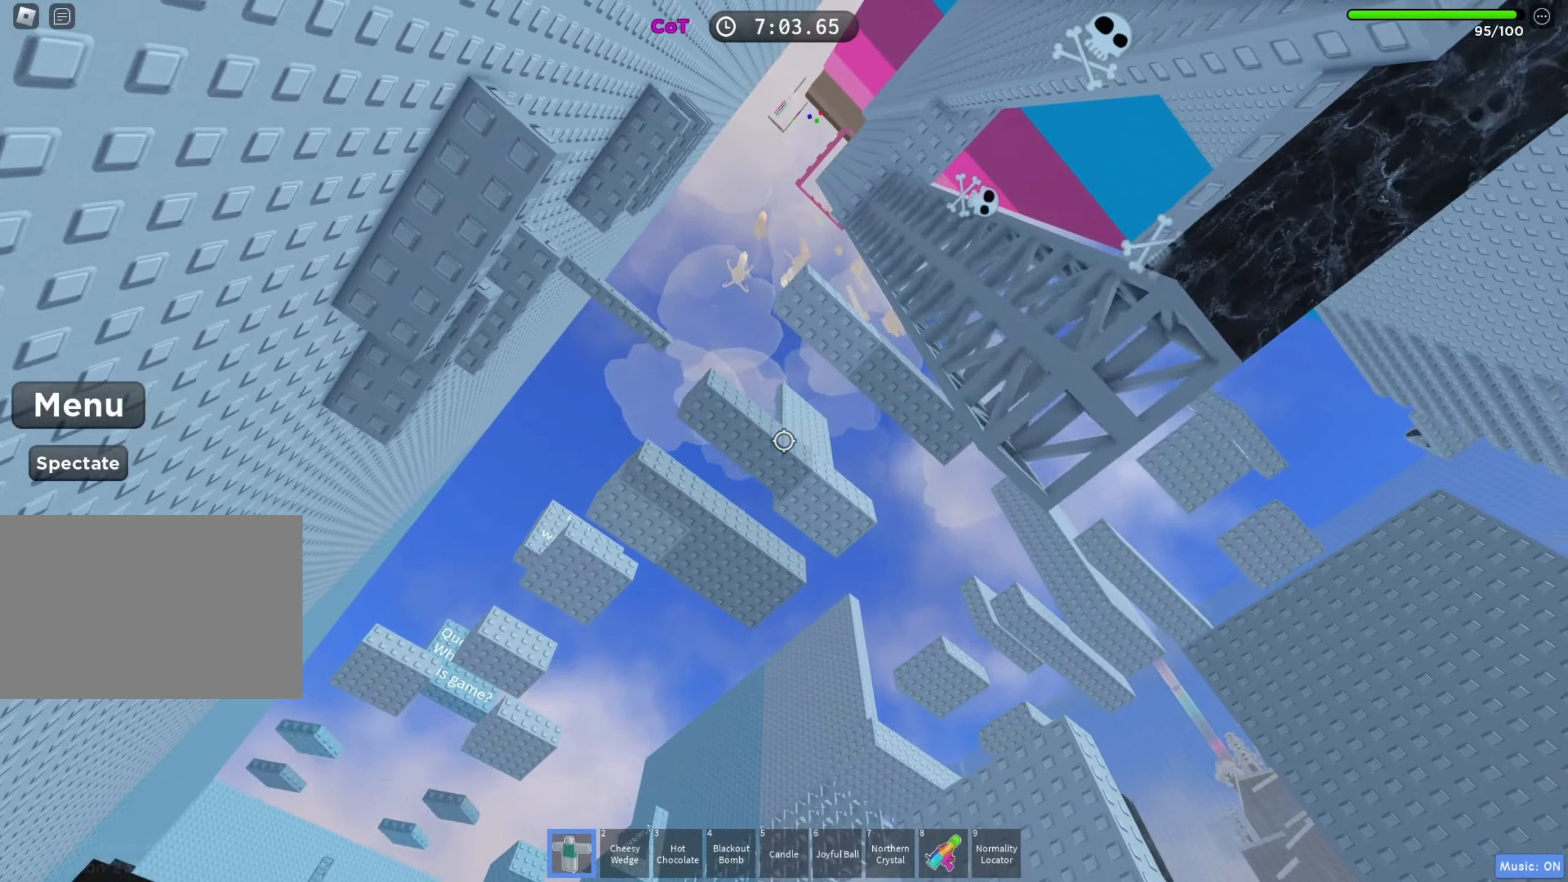
{"keys": [], "events": []}
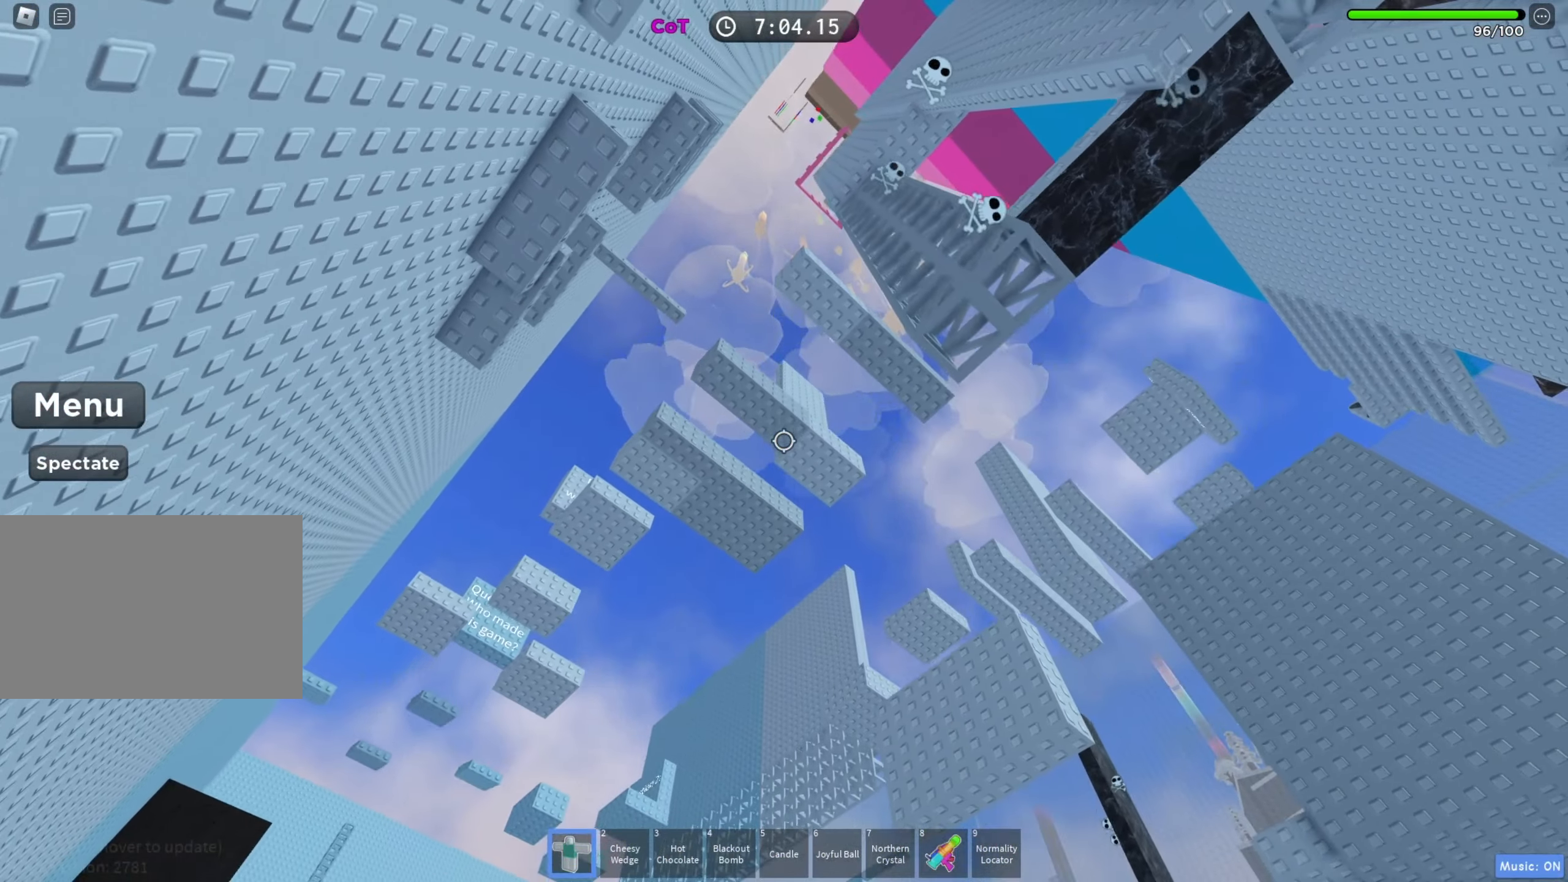
{"keys": [], "events": []}
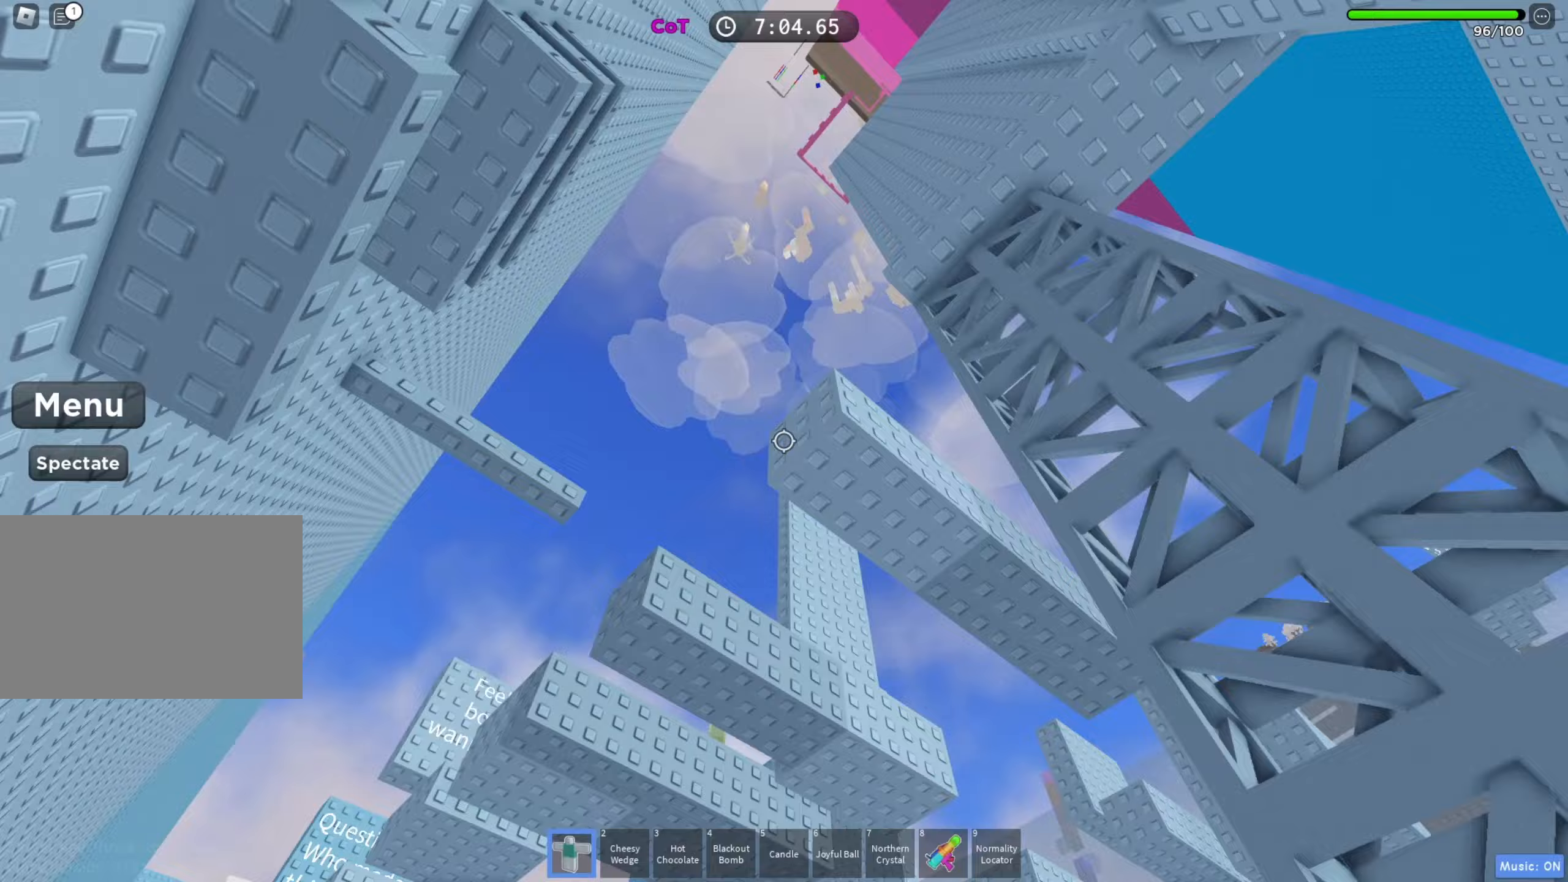
{"keys": ["w"], "events": [[17, "a", "down"], [17, "w", "down"], [167, "a", "up"]]}
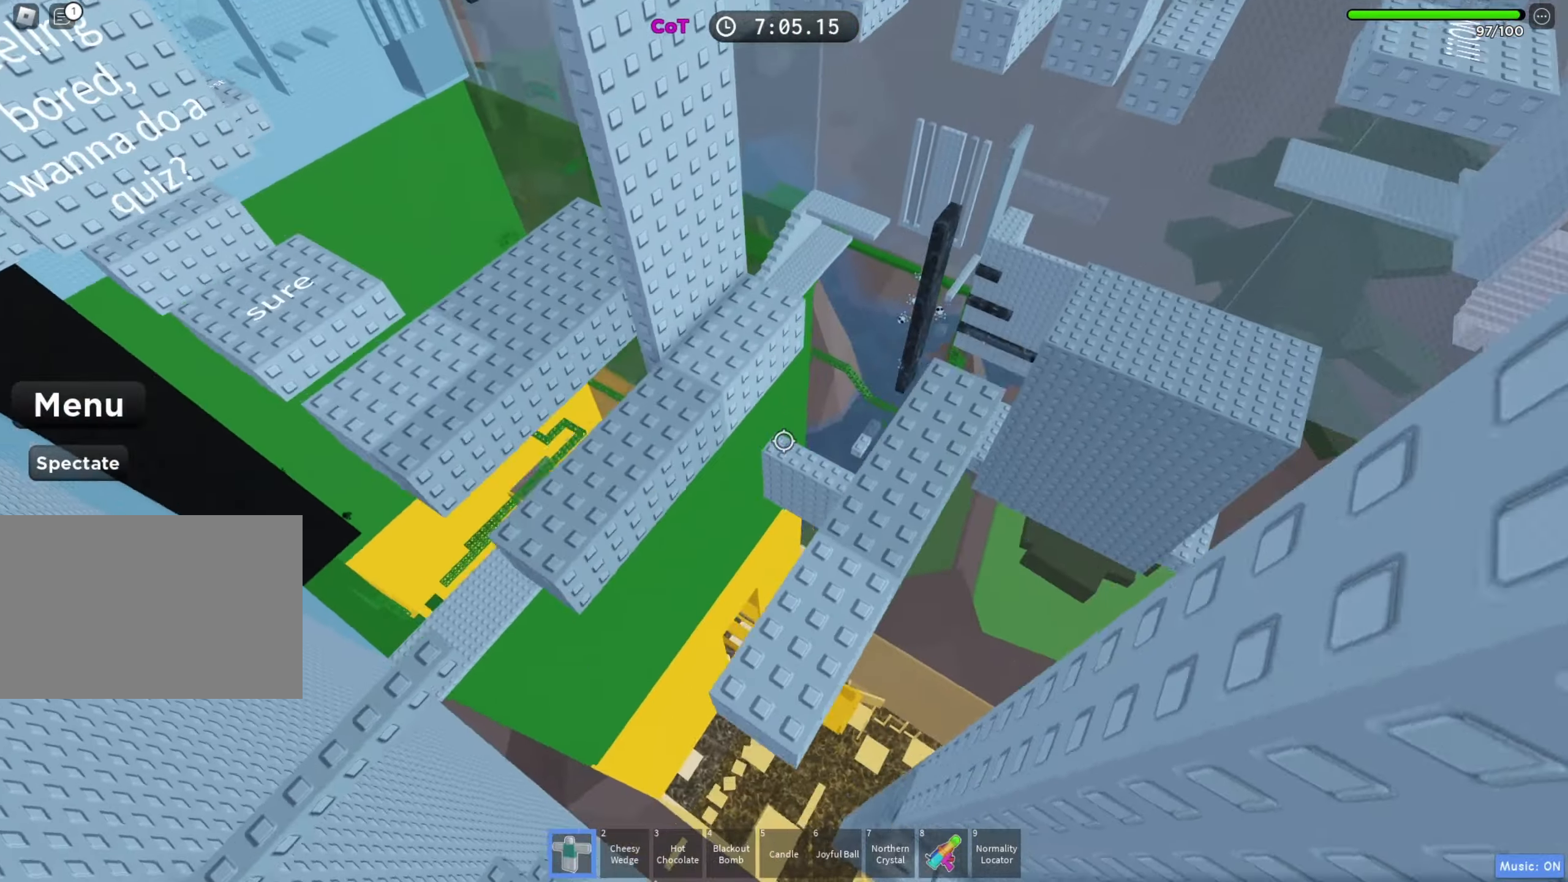
{"keys": [], "events": [[67, "shift", "down"], [183, "shift", "up"], [183, "w", "up"], [383, "w", "down"], [433, "w", "up"]]}
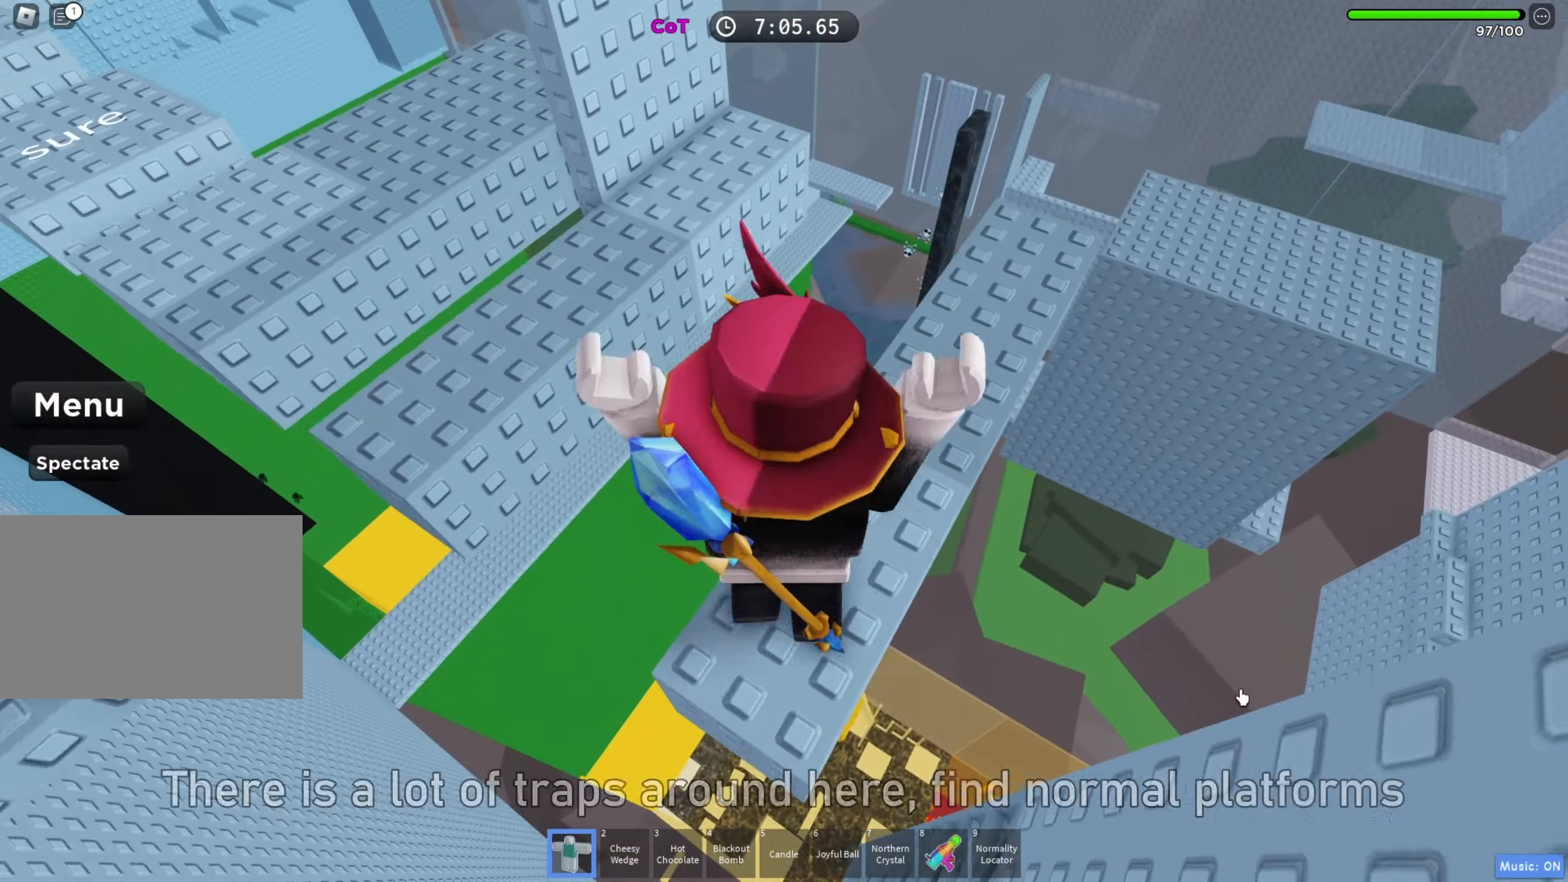
{"keys": [], "events": []}
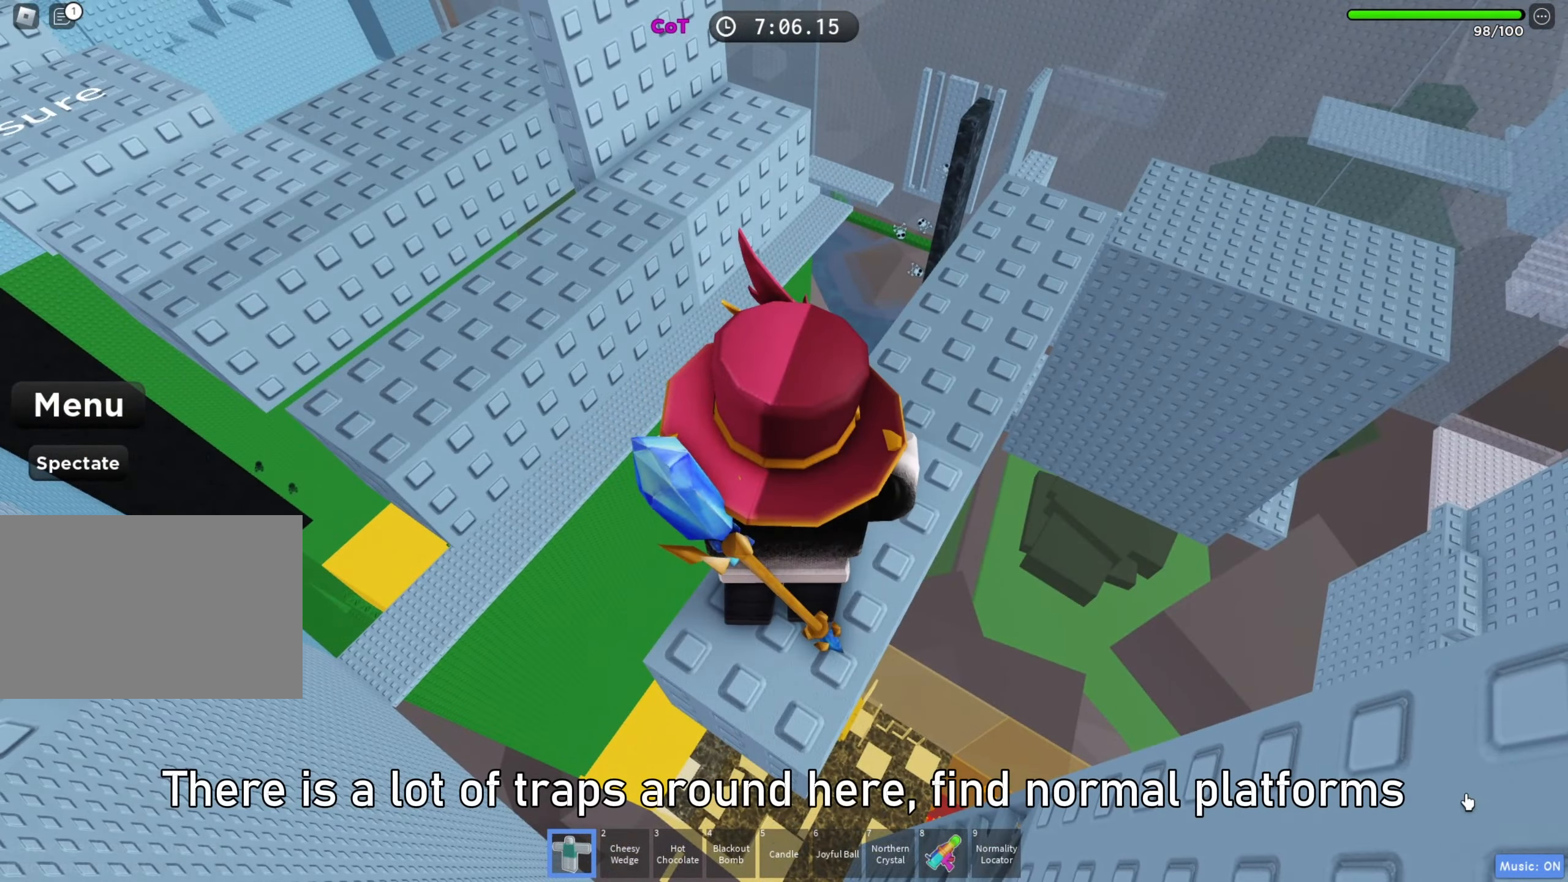
{"keys": ["d", "space"], "events": [[83, "shift", "down"], [167, "shift", "up"], [300, "d", "down"], [483, "space", "down"]]}
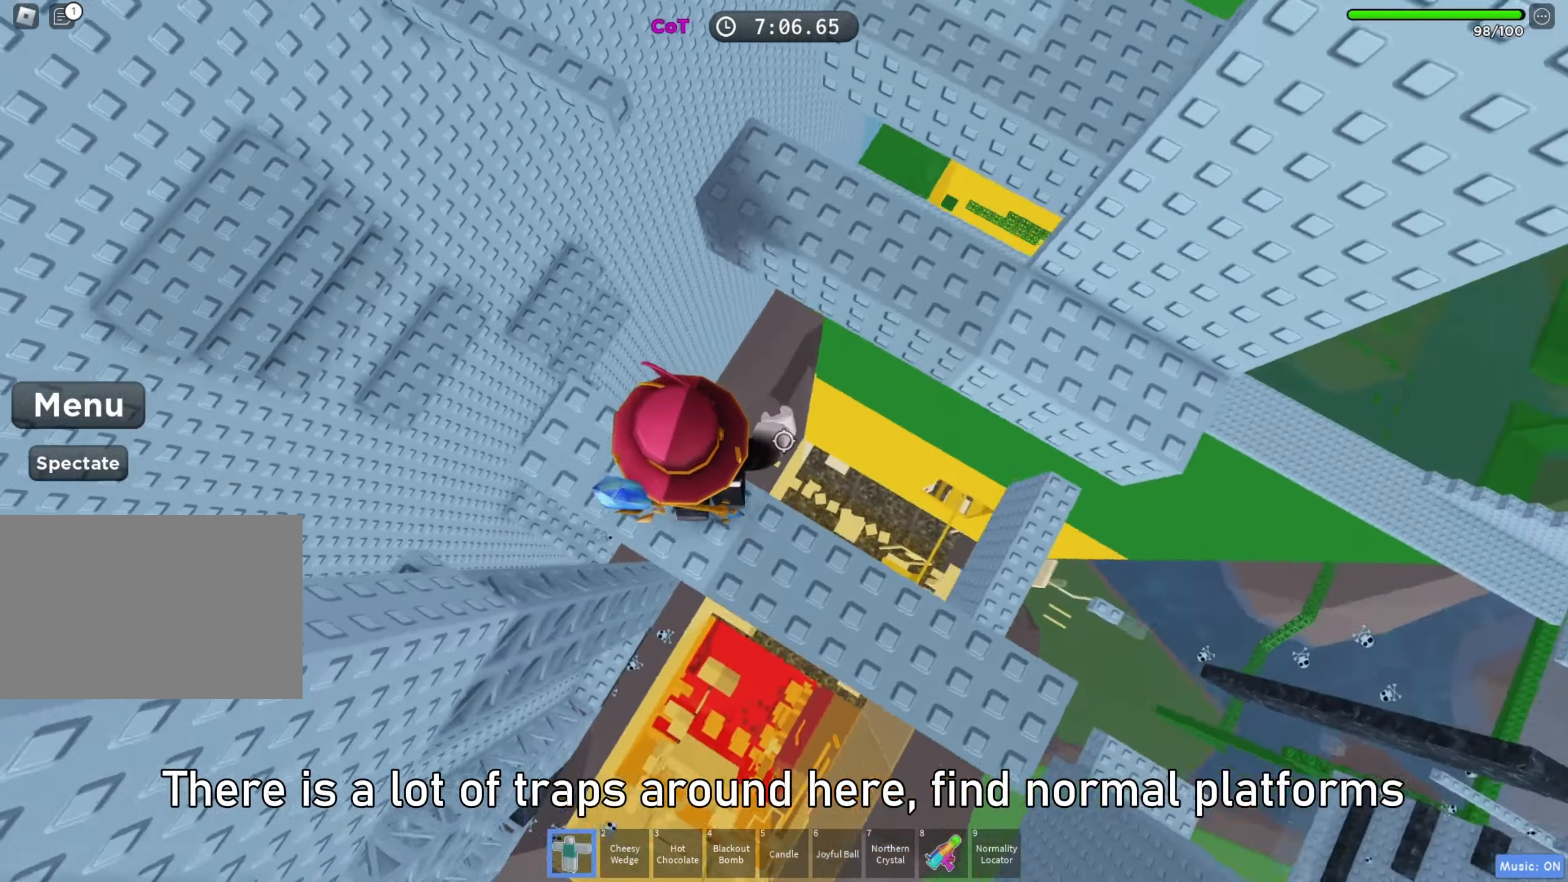
{"keys": ["d"], "events": [[117, "space", "up"]]}
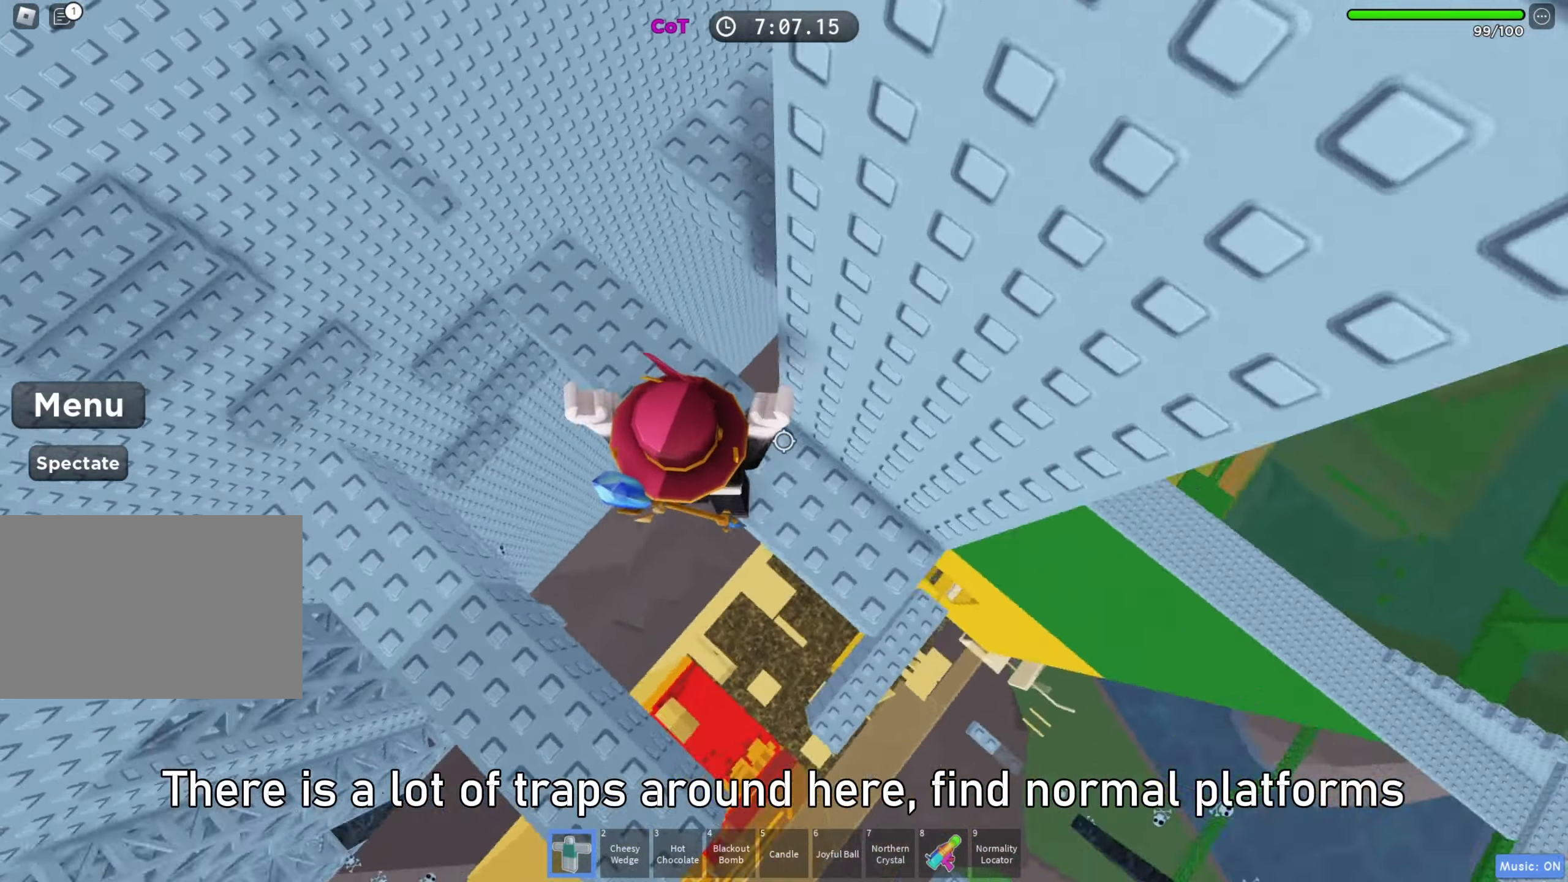
{"keys": ["a", "space"], "events": [[67, "w", "down"], [117, "d", "up"], [133, "w", "up"], [300, "a", "down"], [433, "space", "down"]]}
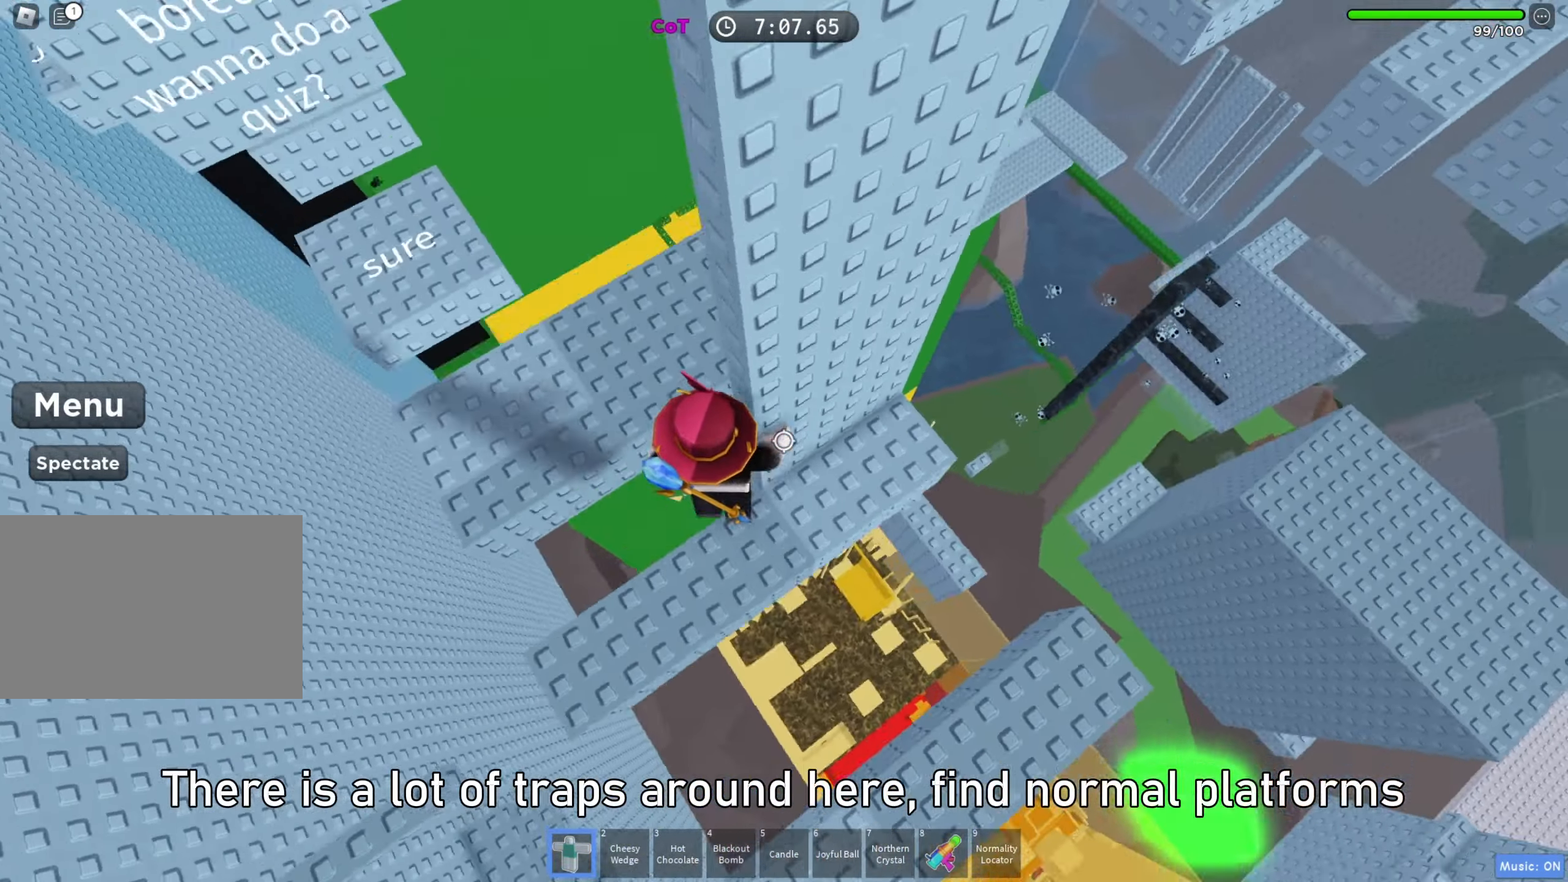
{"keys": ["a"], "events": [[67, "space", "up"]]}
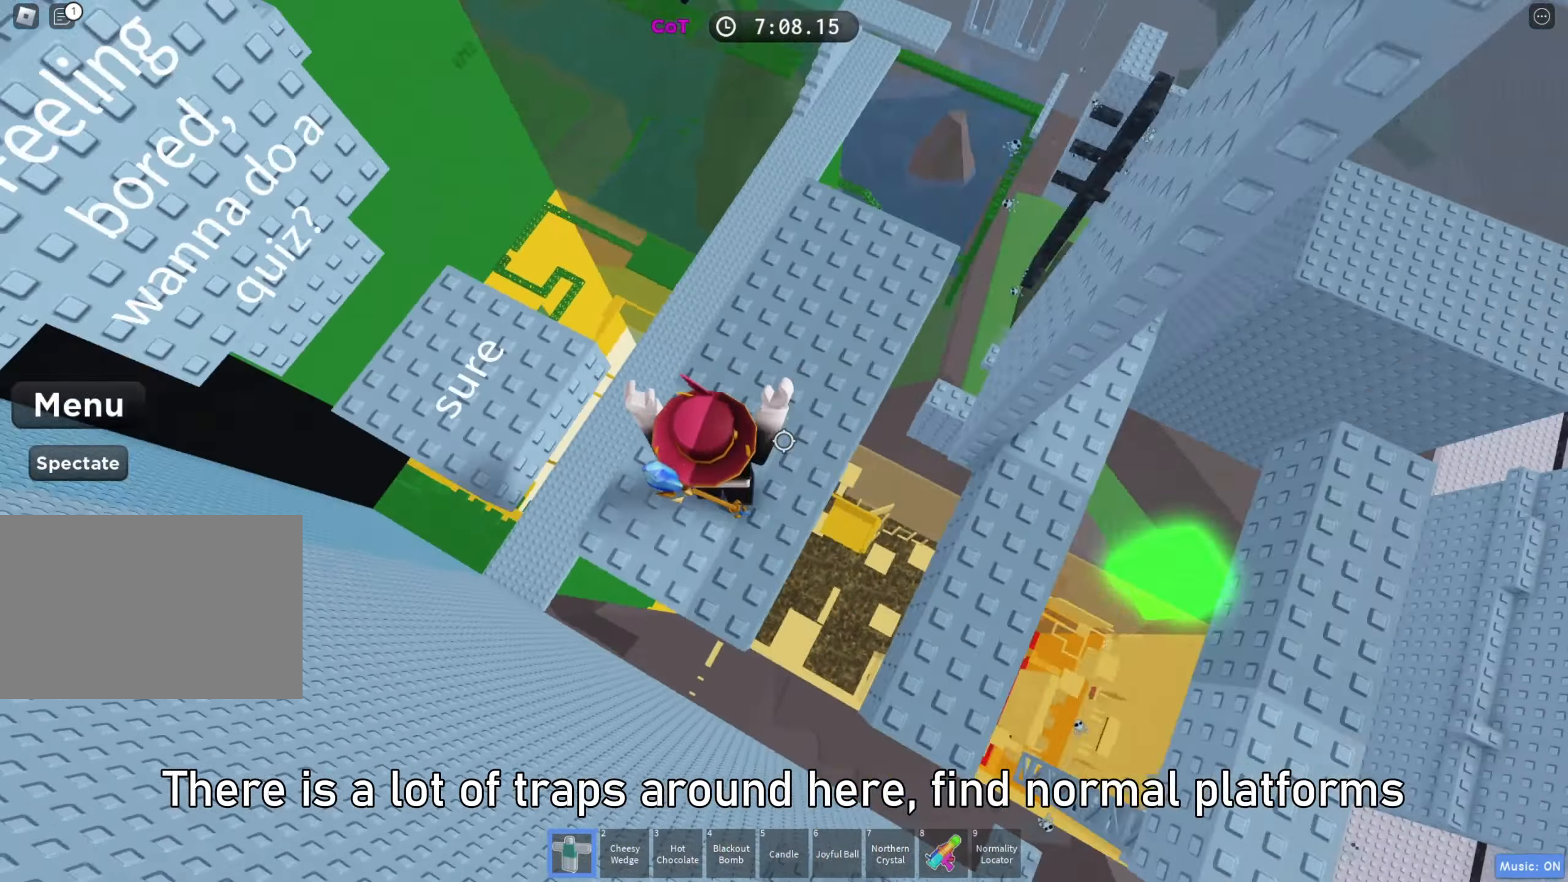
{"keys": [], "events": [[33, "a", "up"]]}
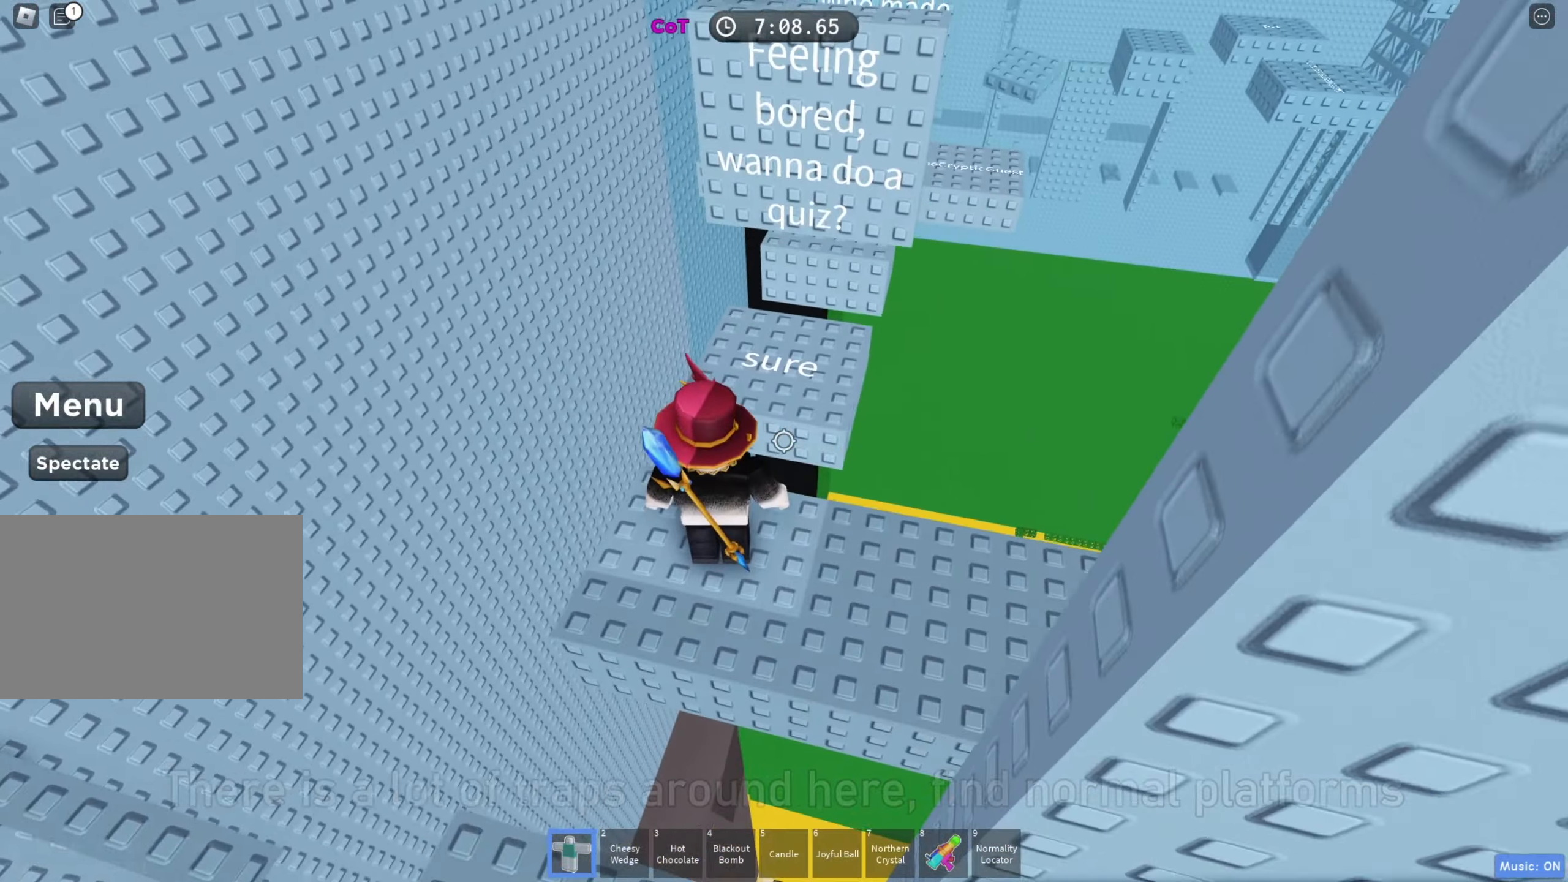
{"keys": ["d", "w"], "events": [[33, "w", "down"], [83, "space", "down"], [200, "d", "down"], [233, "space", "up"]]}
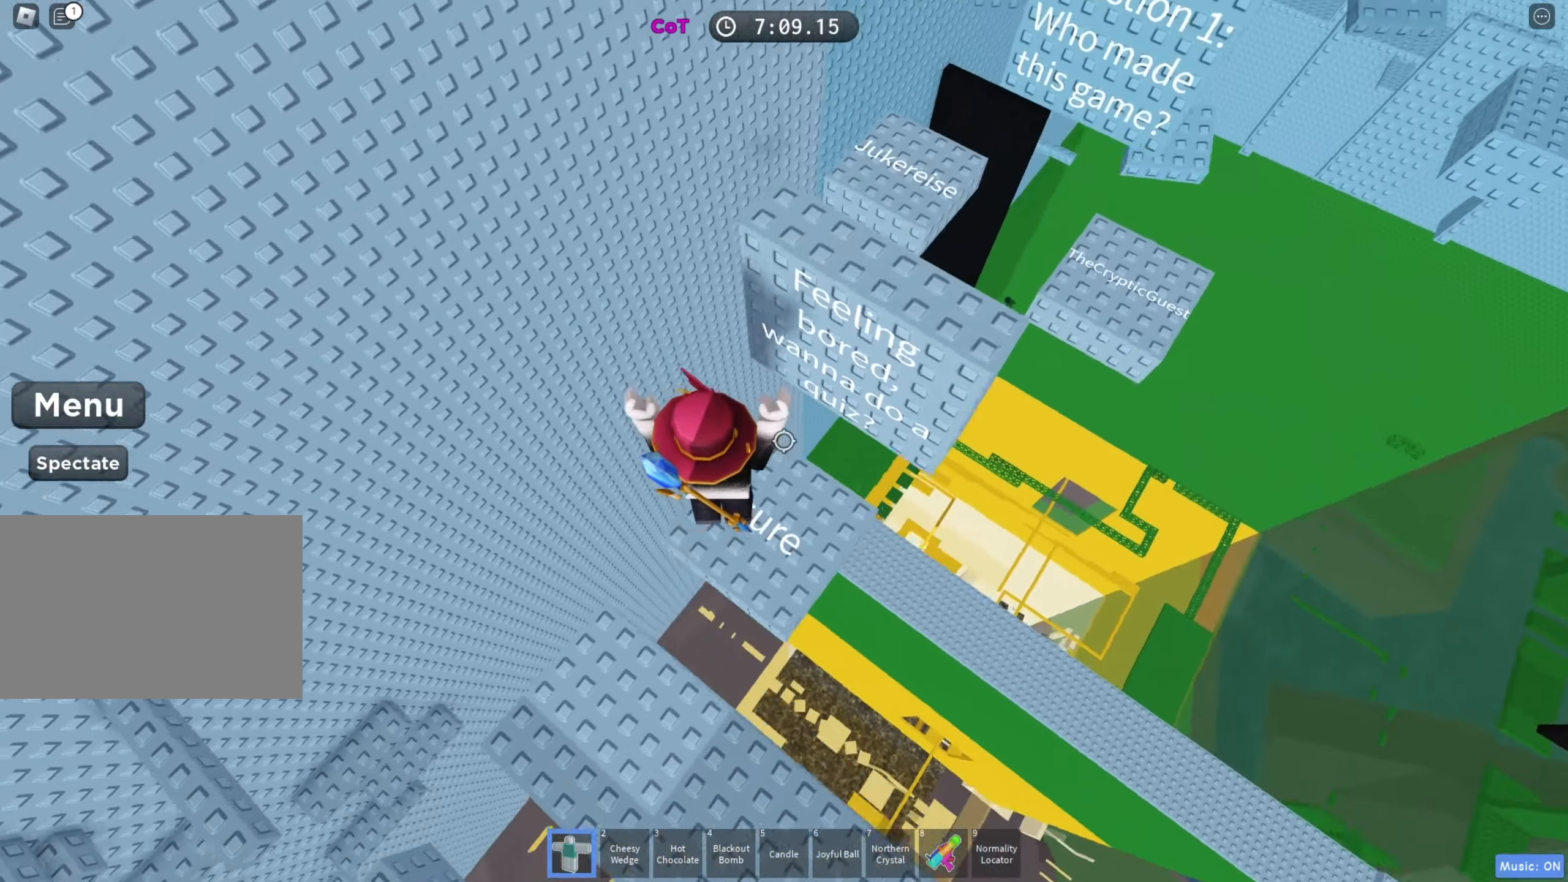
{"keys": ["d", "w"], "events": [[167, "space", "down"], [300, "space", "up"]]}
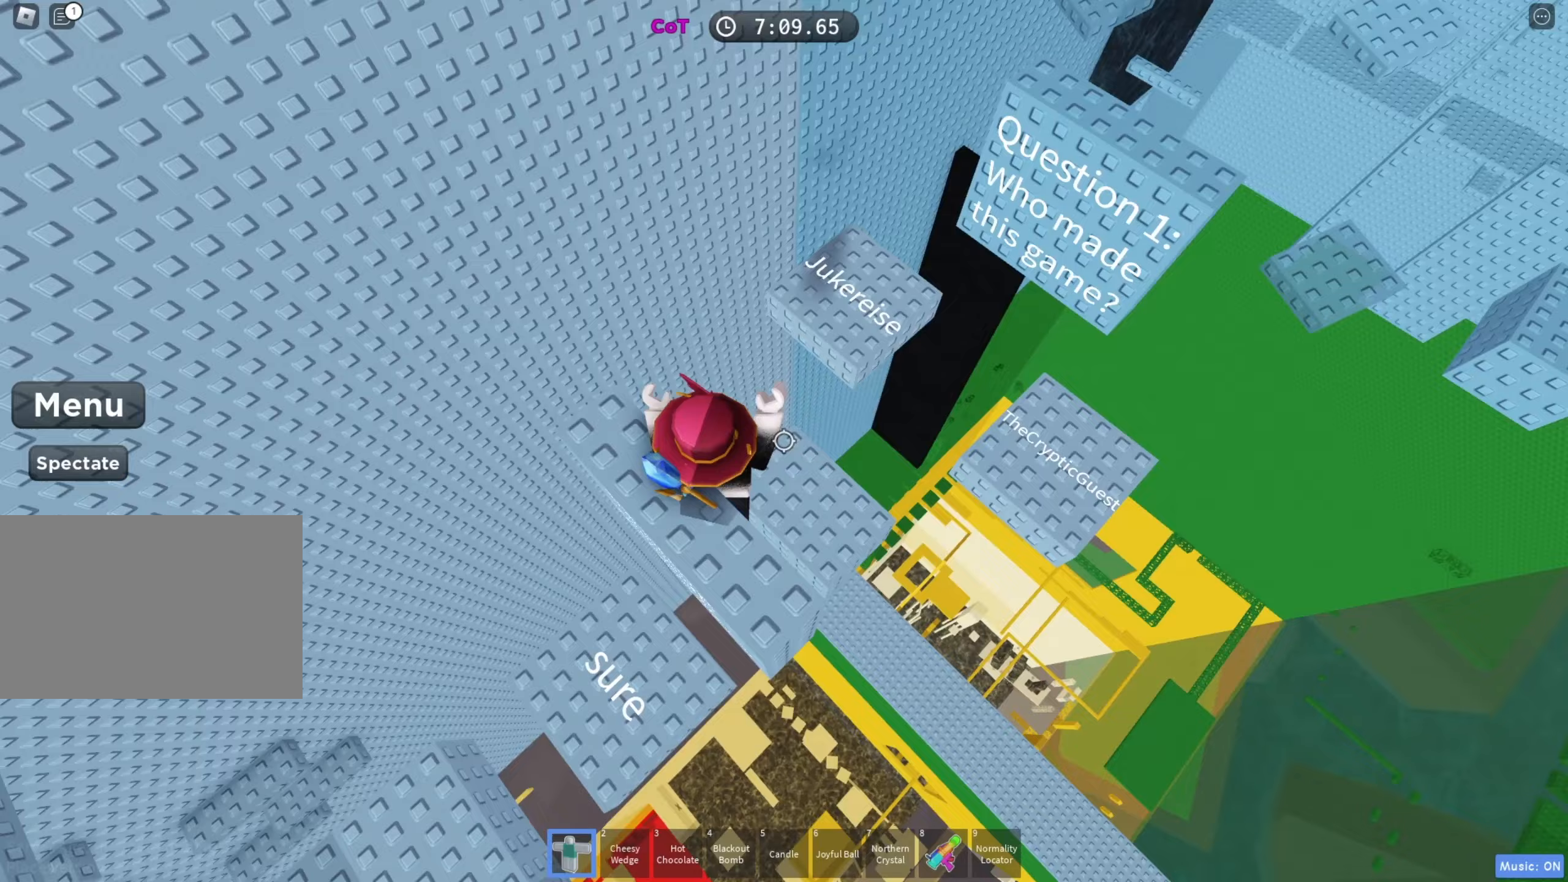
{"keys": [], "events": [[117, "d", "up"], [117, "w", "up"]]}
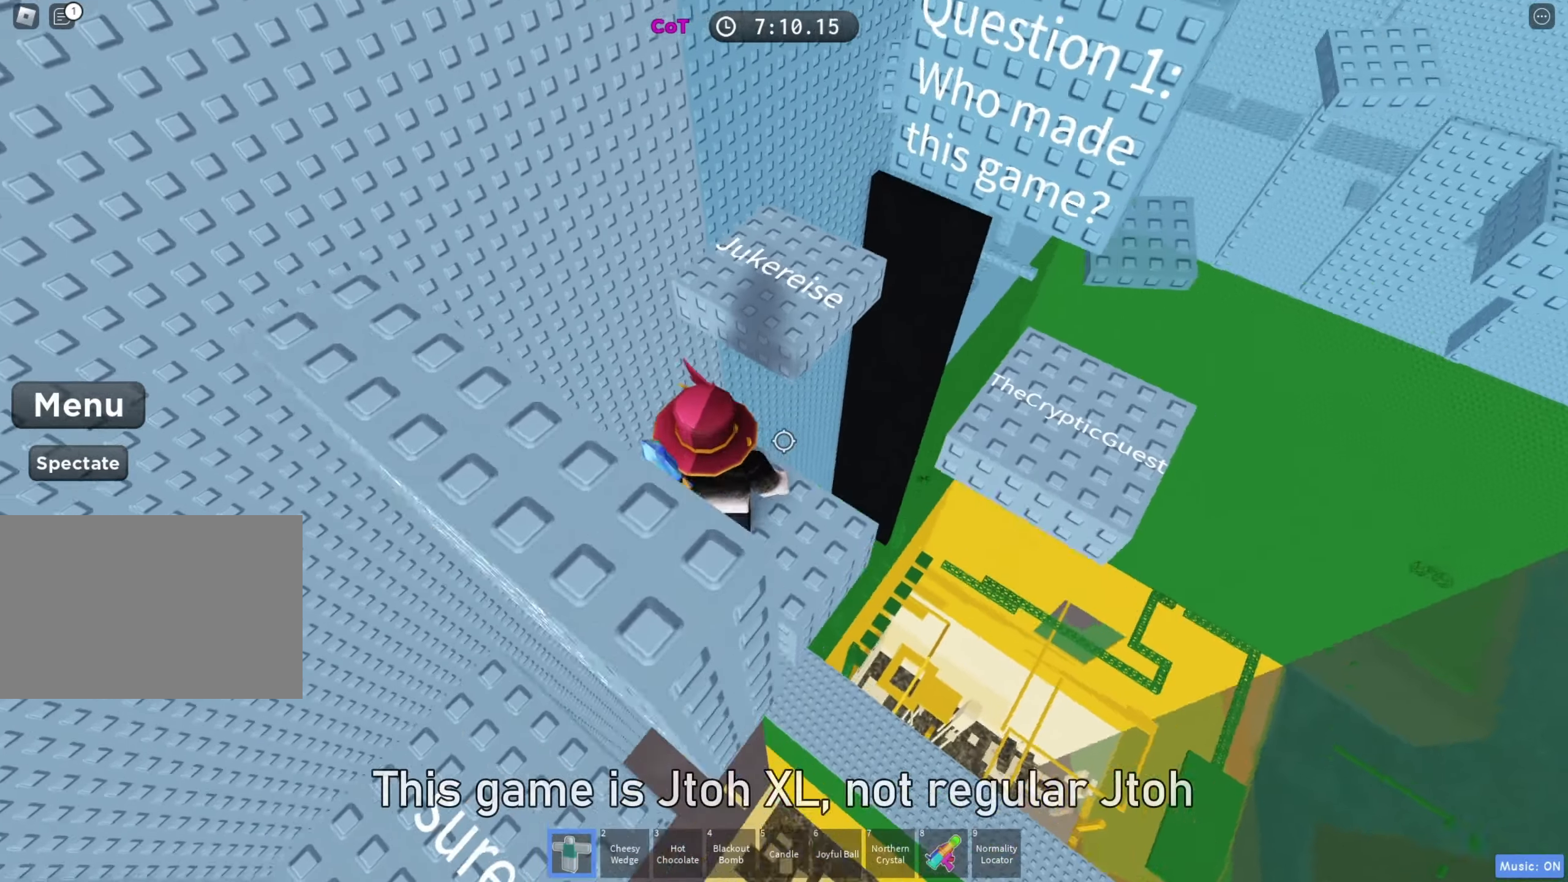
{"keys": [], "events": []}
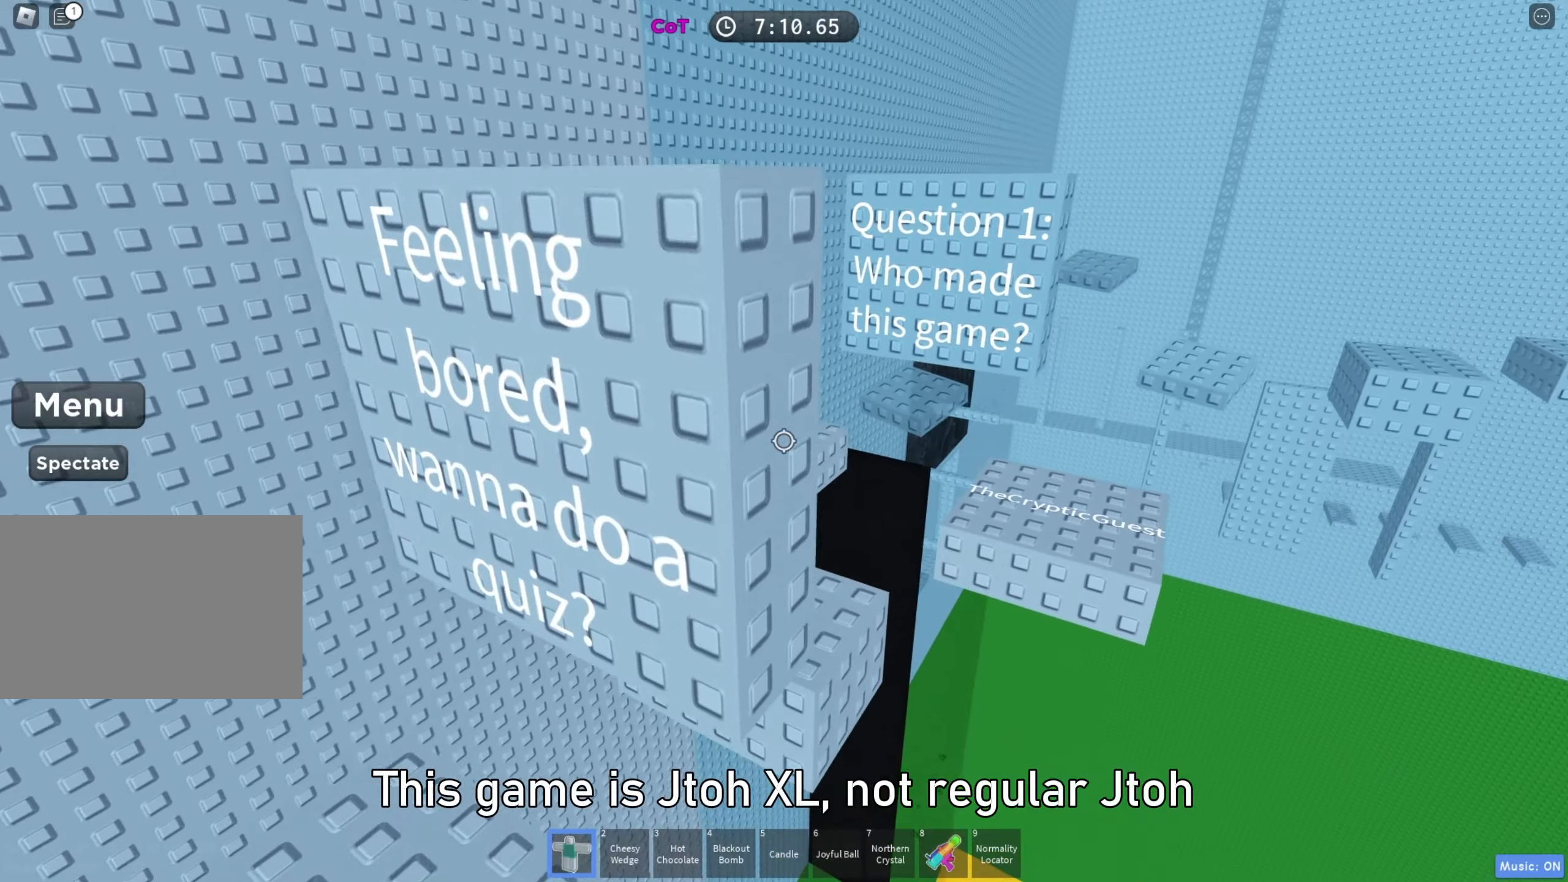
{"keys": [], "events": []}
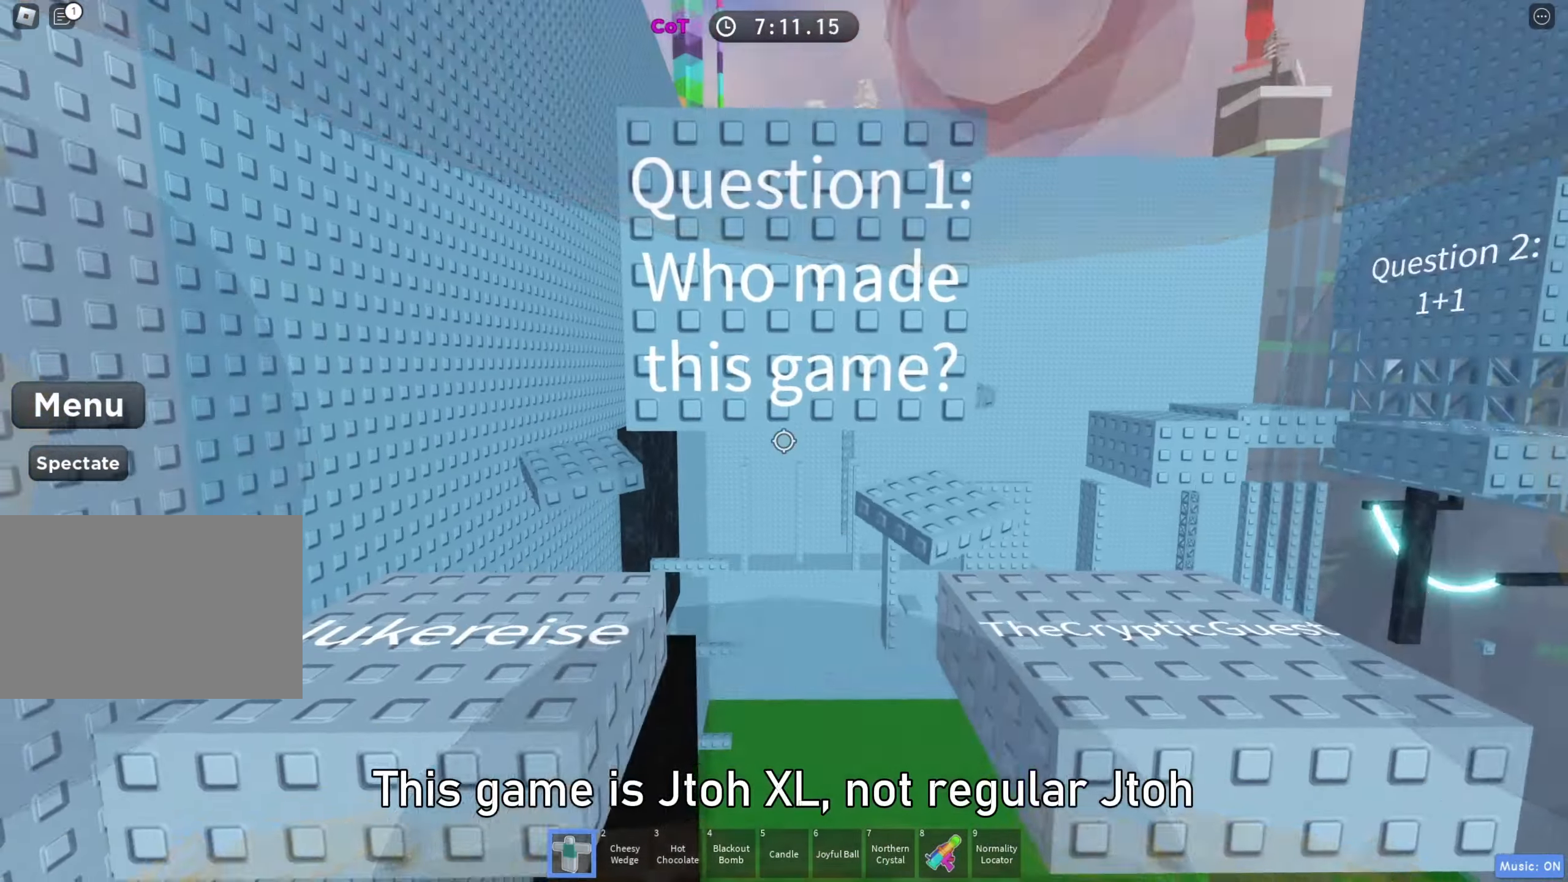
{"keys": ["d", "w"], "events": [[117, "d", "down"], [117, "w", "down"], [267, "space", "down"], [433, "space", "up"]]}
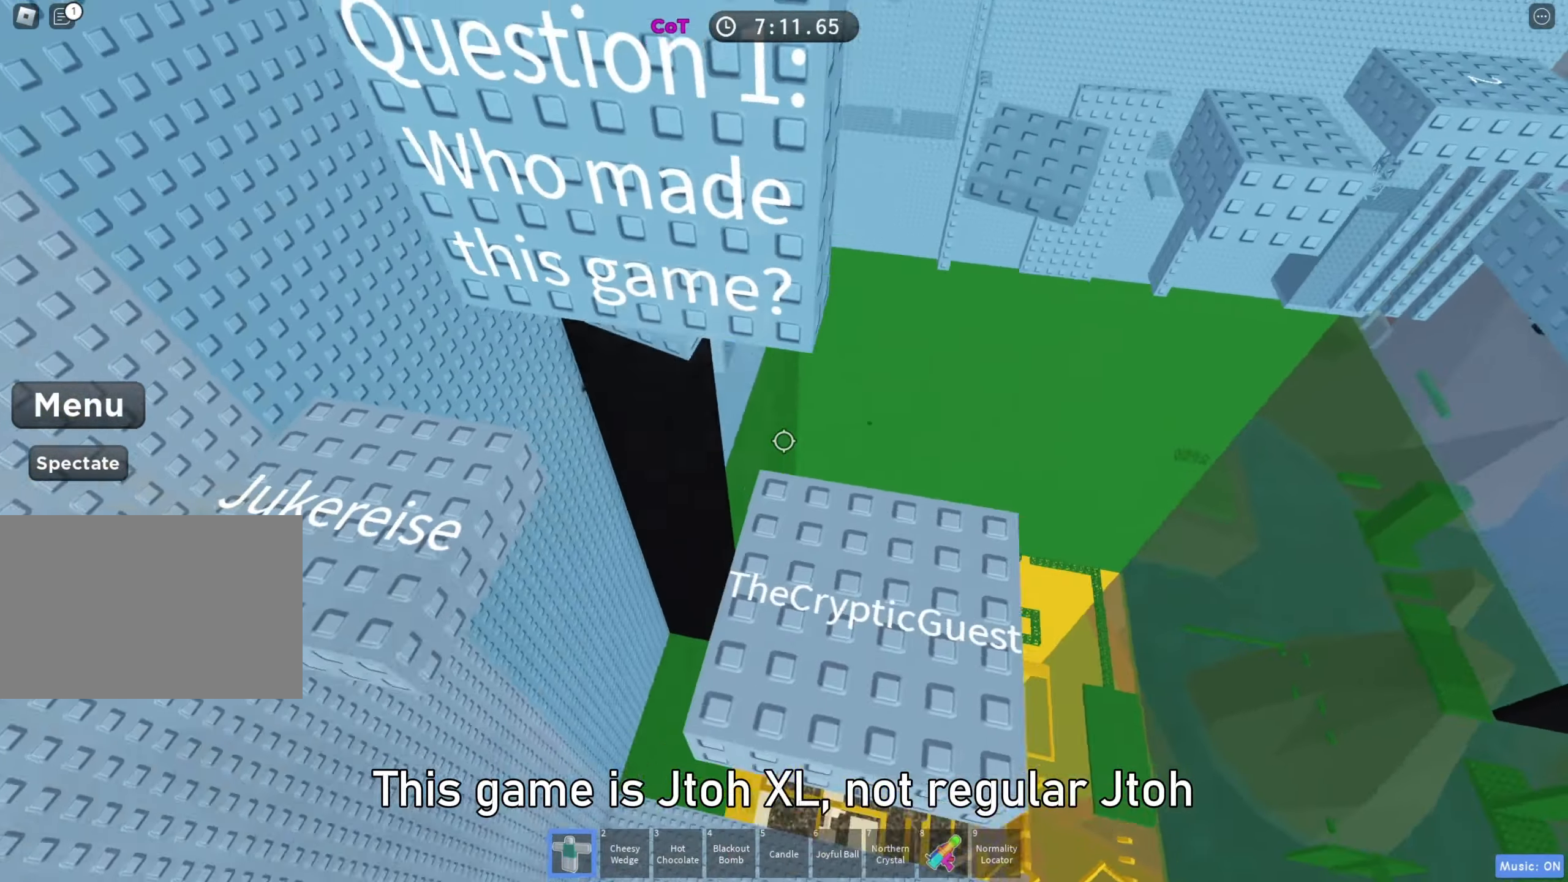
{"keys": [], "events": [[367, "d", "up"], [400, "w", "up"]]}
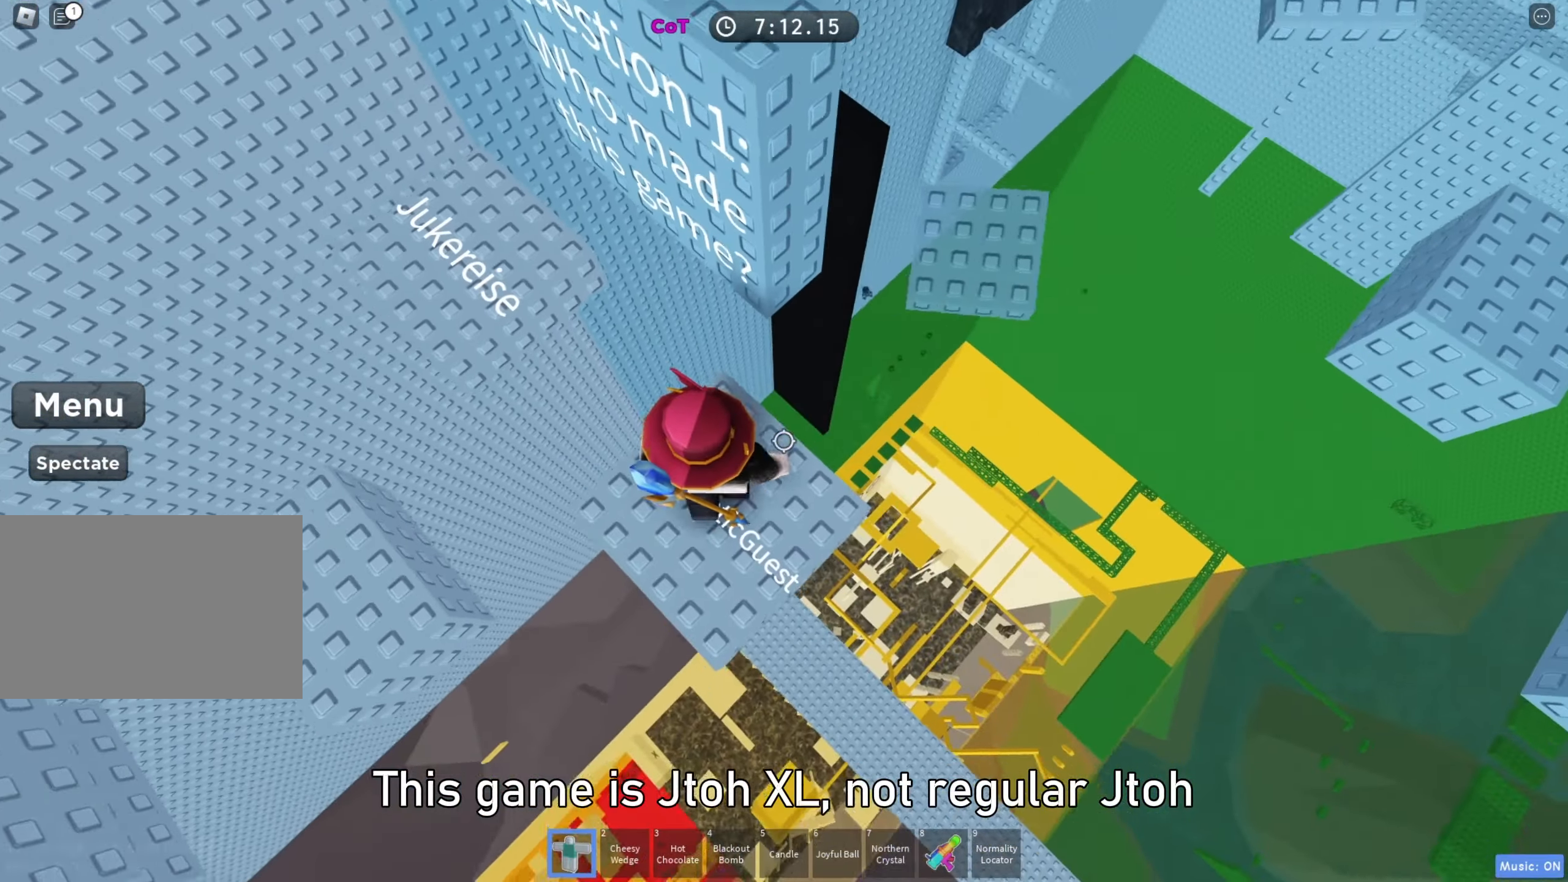
{"keys": ["w"], "events": [[67, "w", "down"], [167, "w", "up"], [417, "w", "down"]]}
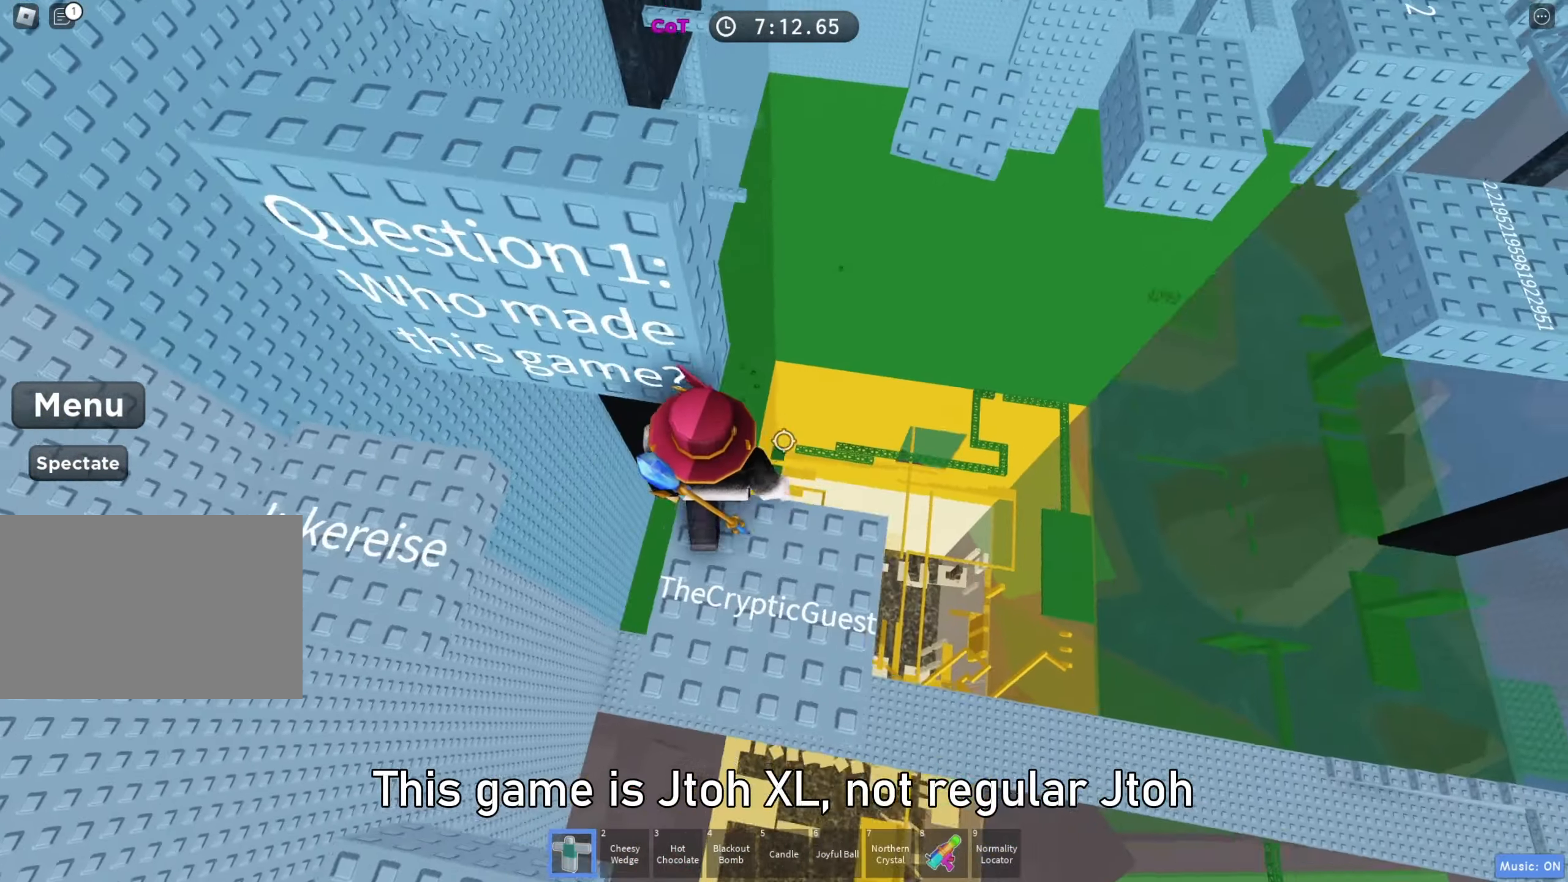
{"keys": ["w"], "events": [[50, "space", "down"], [183, "space", "up"], [350, "d", "down"], [483, "d", "up"]]}
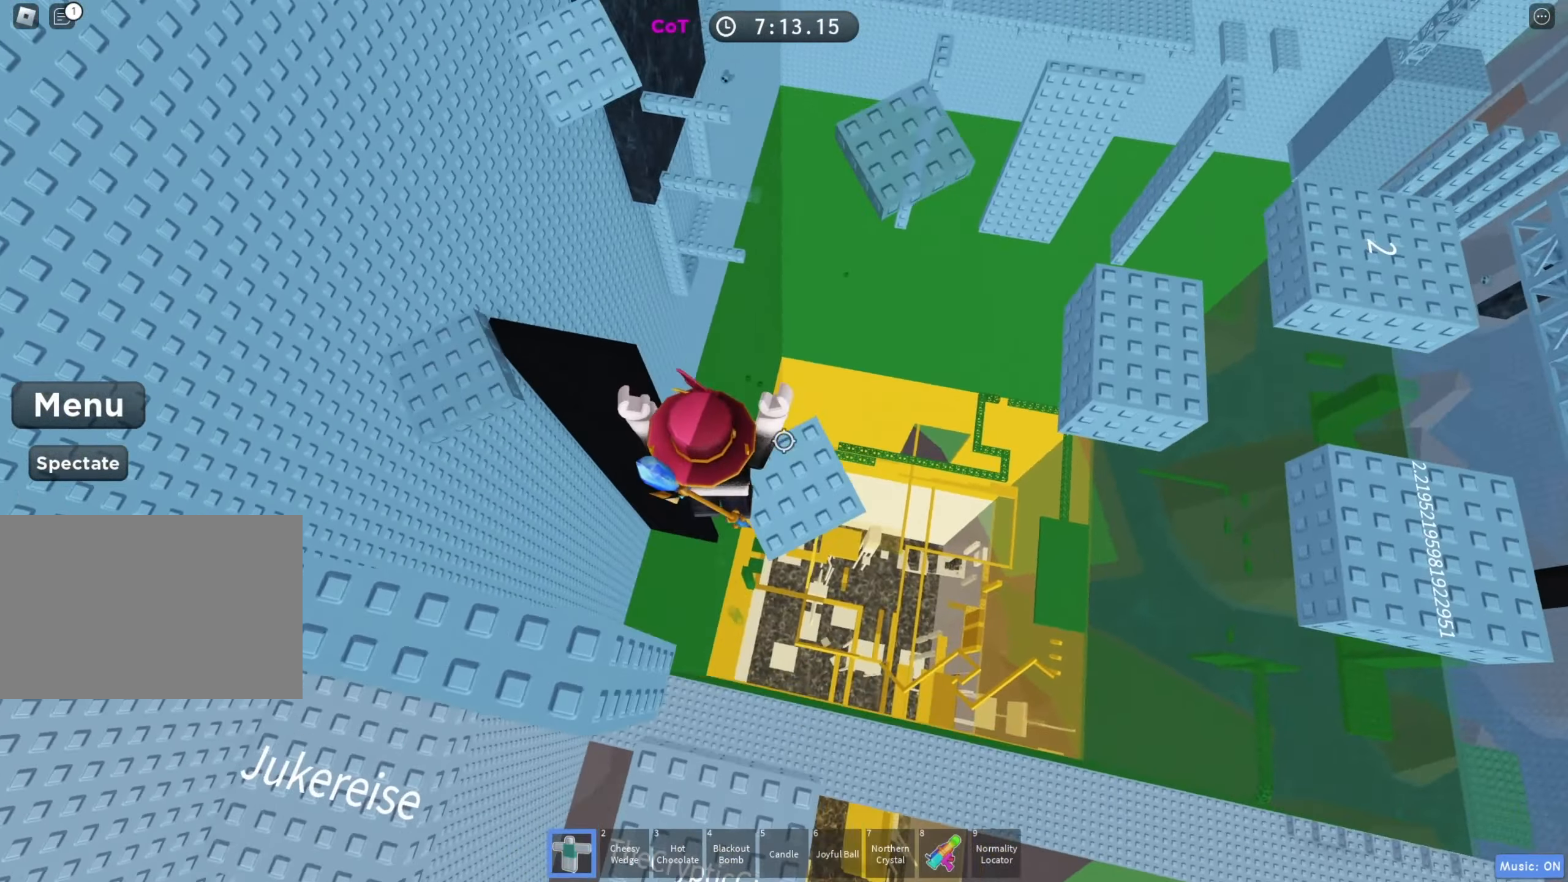
{"keys": [], "events": [[67, "w", "up"]]}
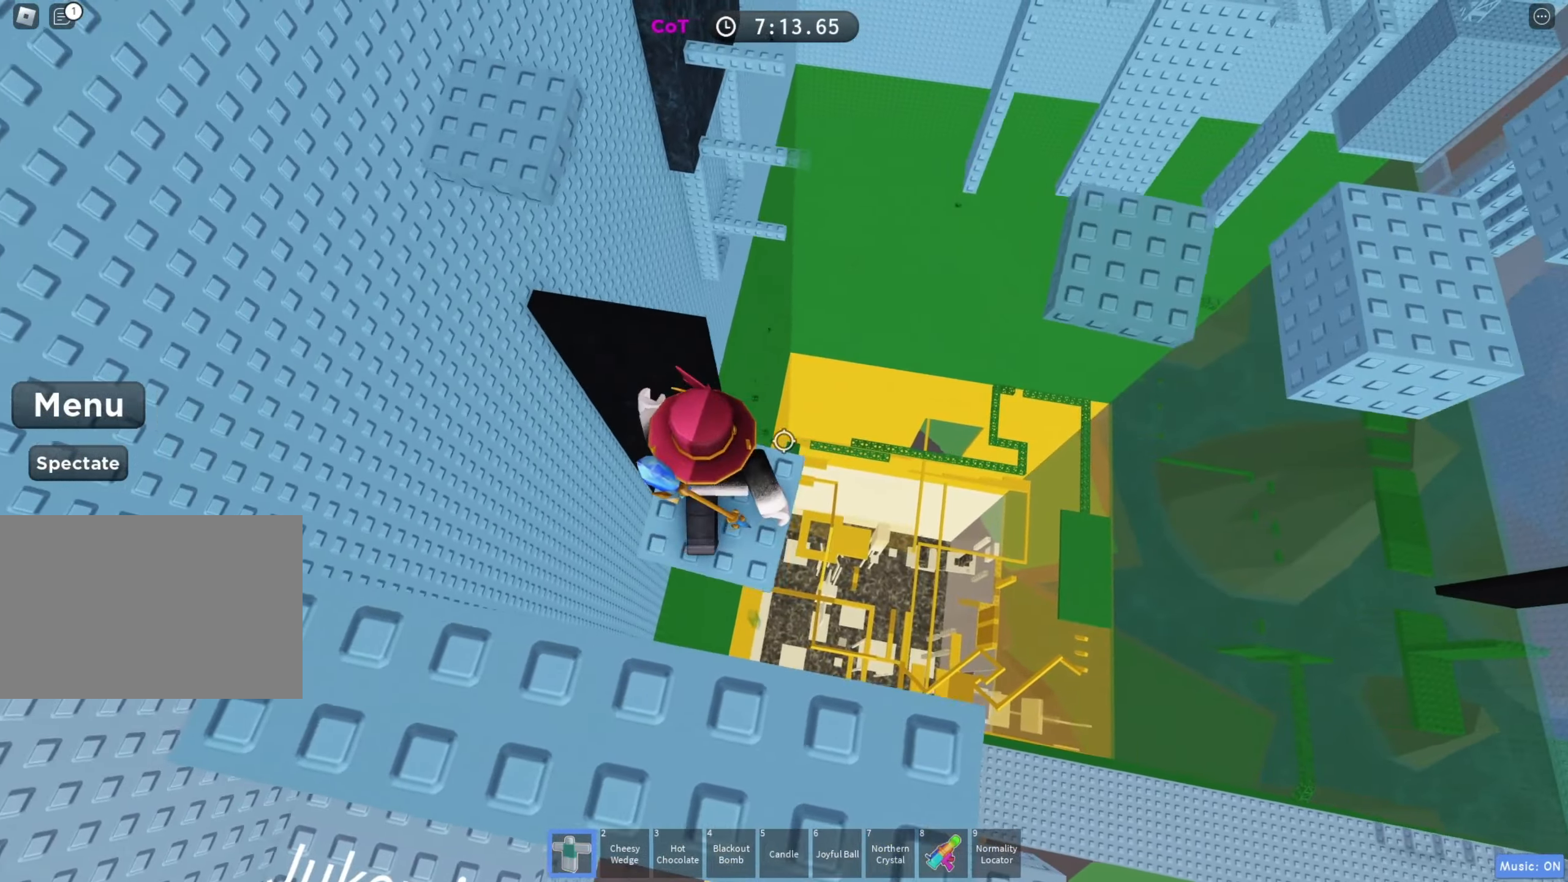
{"keys": [], "events": []}
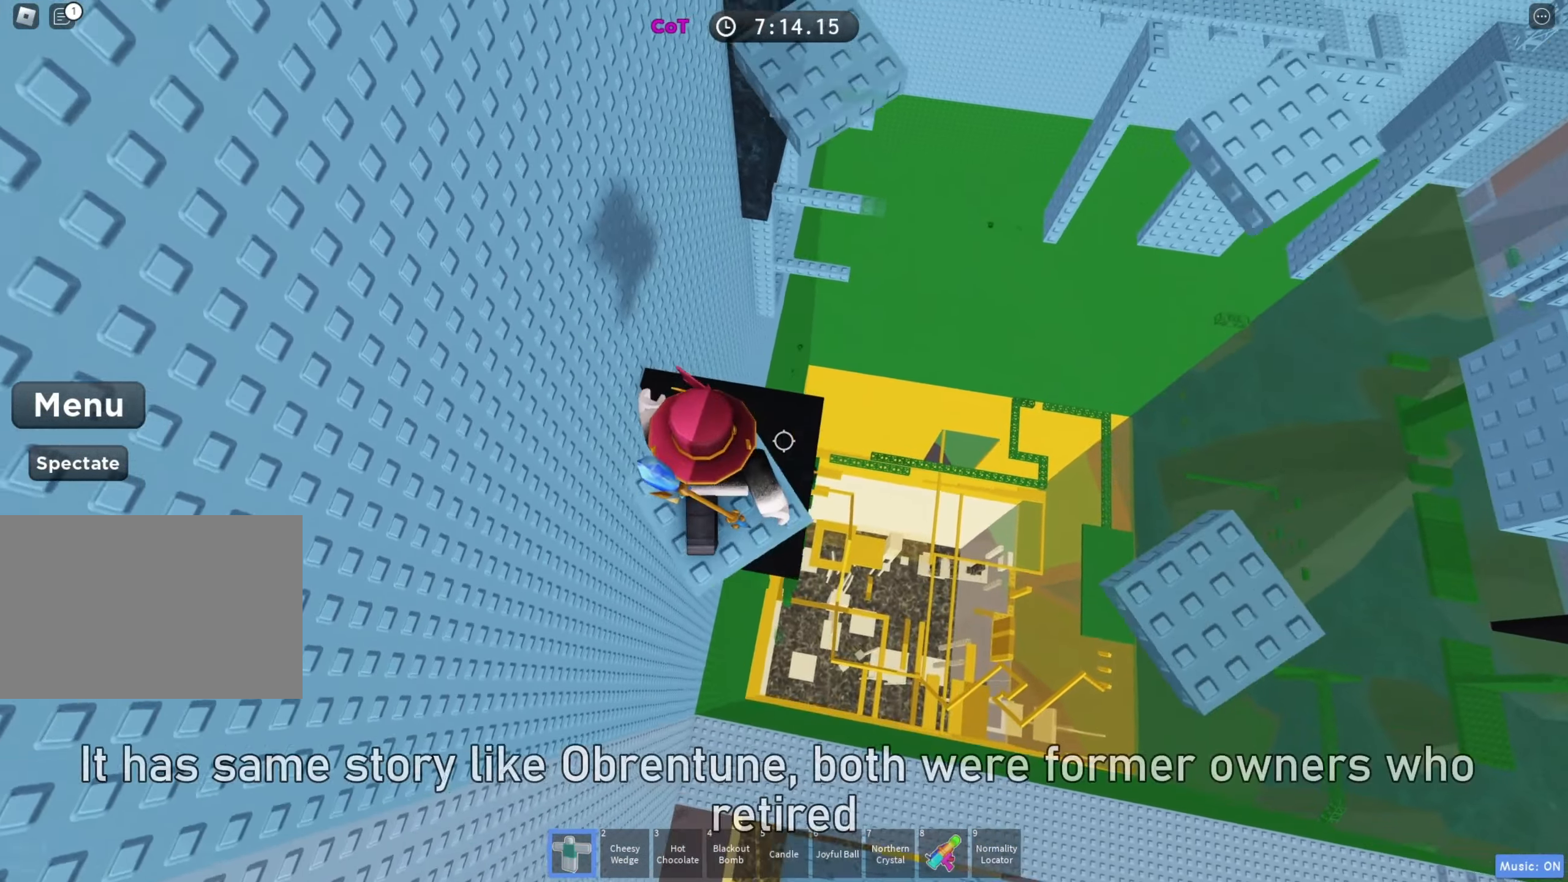
{"keys": [], "events": []}
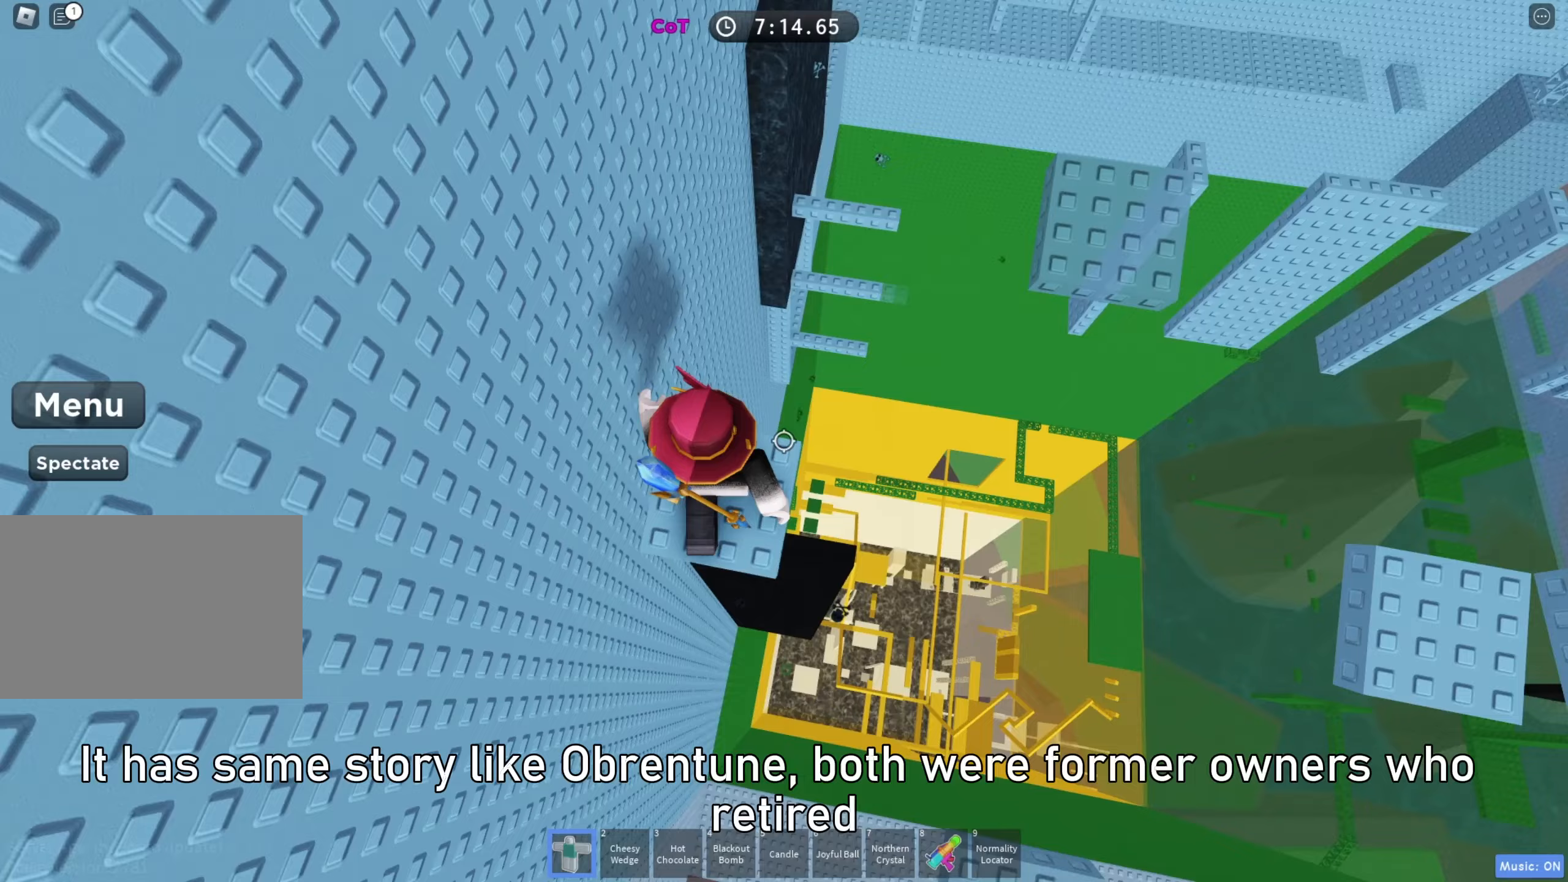
{"keys": [], "events": []}
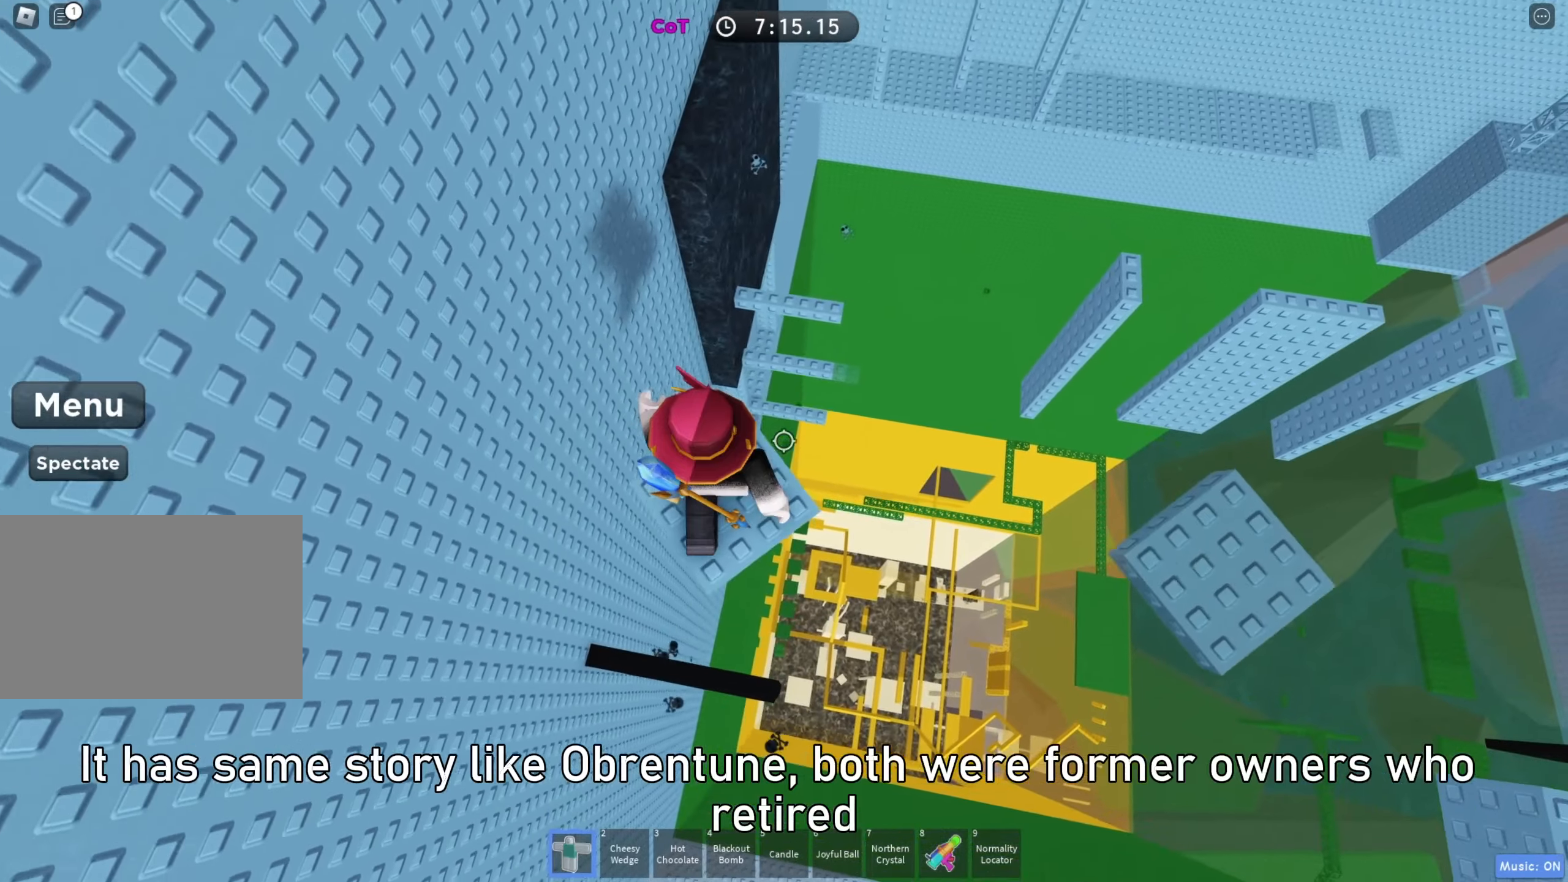
{"keys": ["tab"], "events": [[450, "tab", "down"]]}
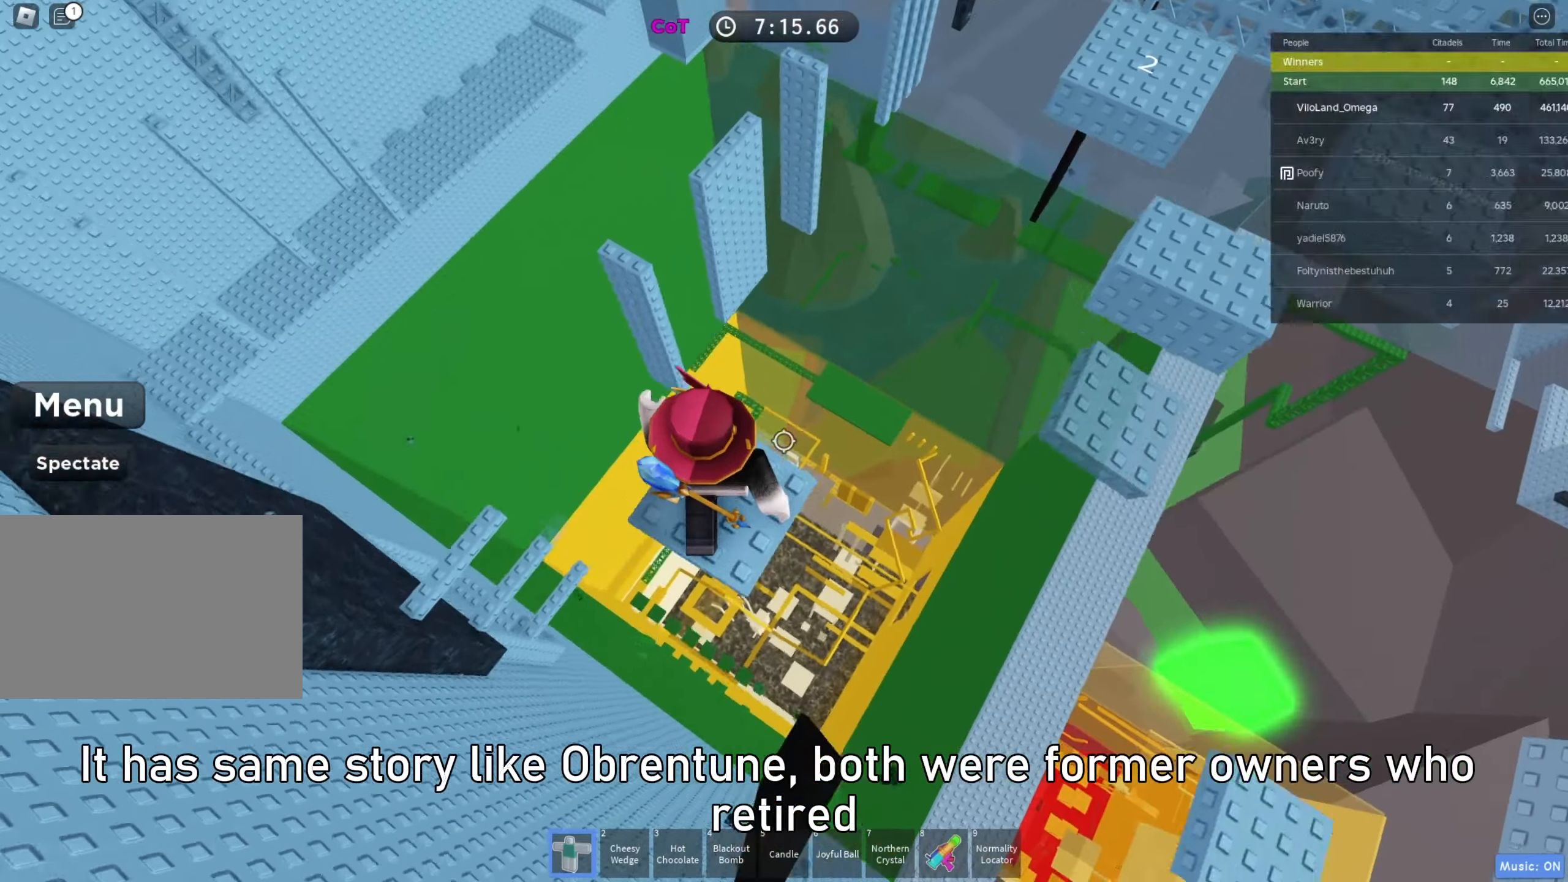
{"keys": [], "events": [[17, "tab", "up"], [50, "tab", "down"], [83, "tab", "up"]]}
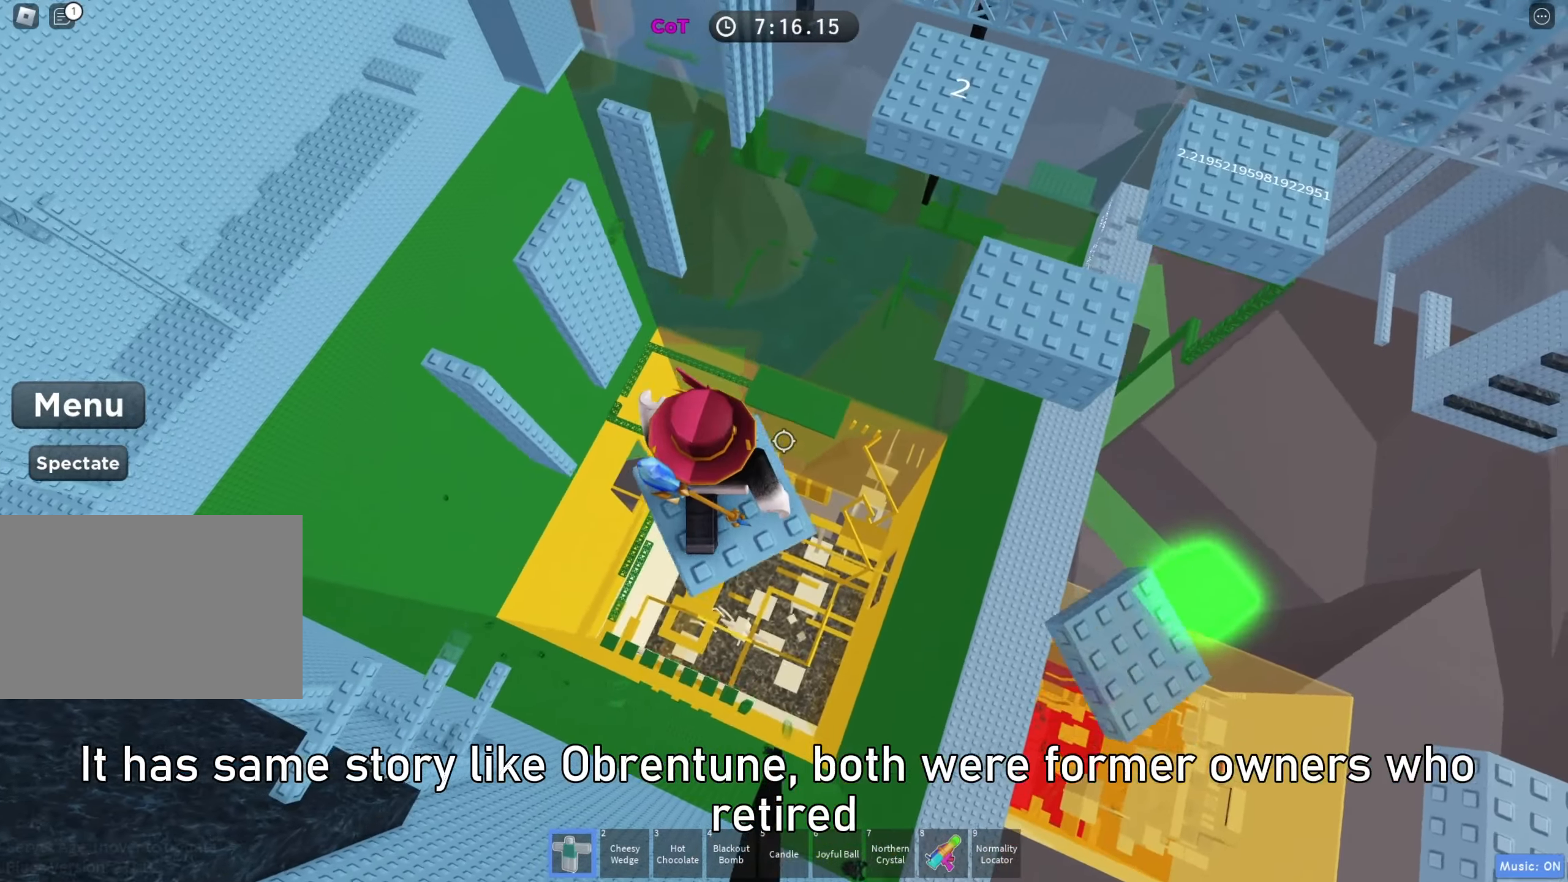
{"keys": ["d", "w"], "events": [[150, "d", "down"], [150, "w", "down"], [233, "space", "down"], [400, "space", "up"]]}
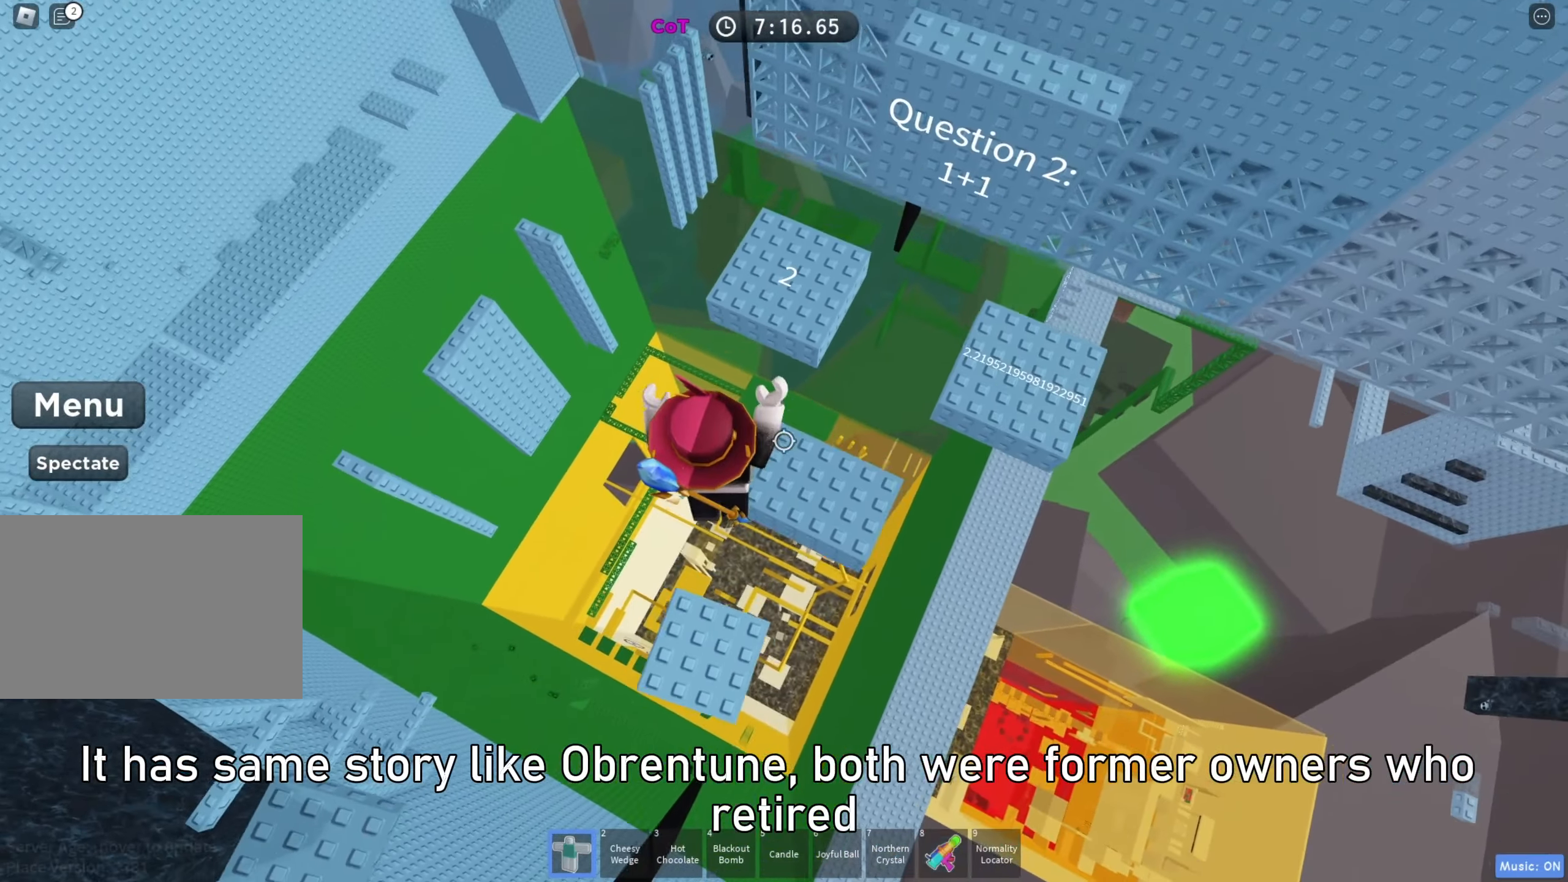
{"keys": [], "events": [[117, "w", "up"], [150, "d", "up"]]}
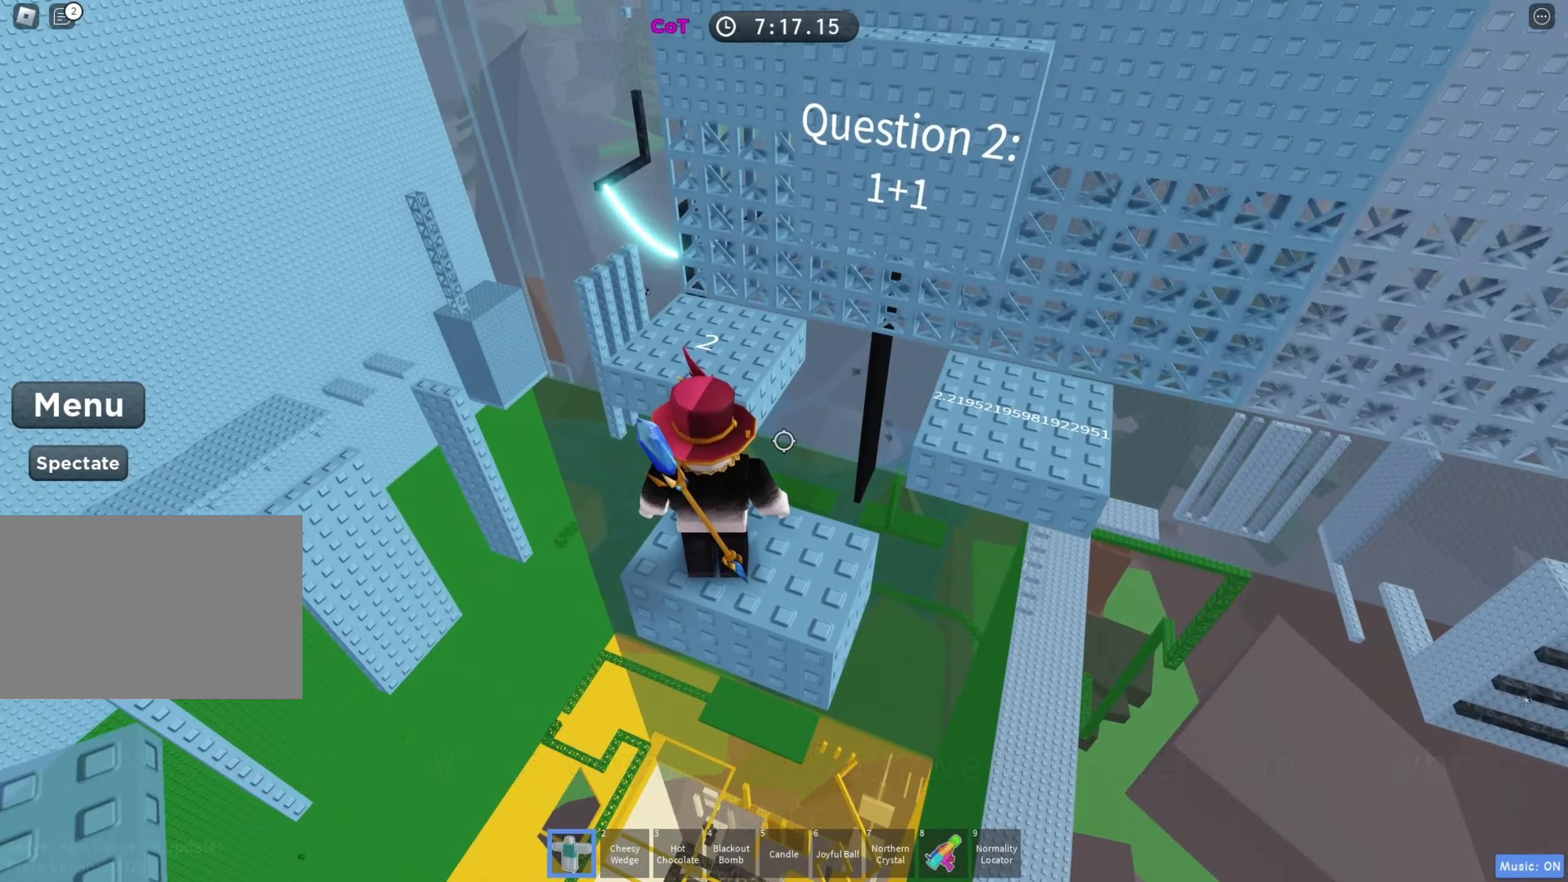
{"keys": ["w"], "events": [[233, "w", "down"], [367, "space", "down"], [500, "space", "up"]]}